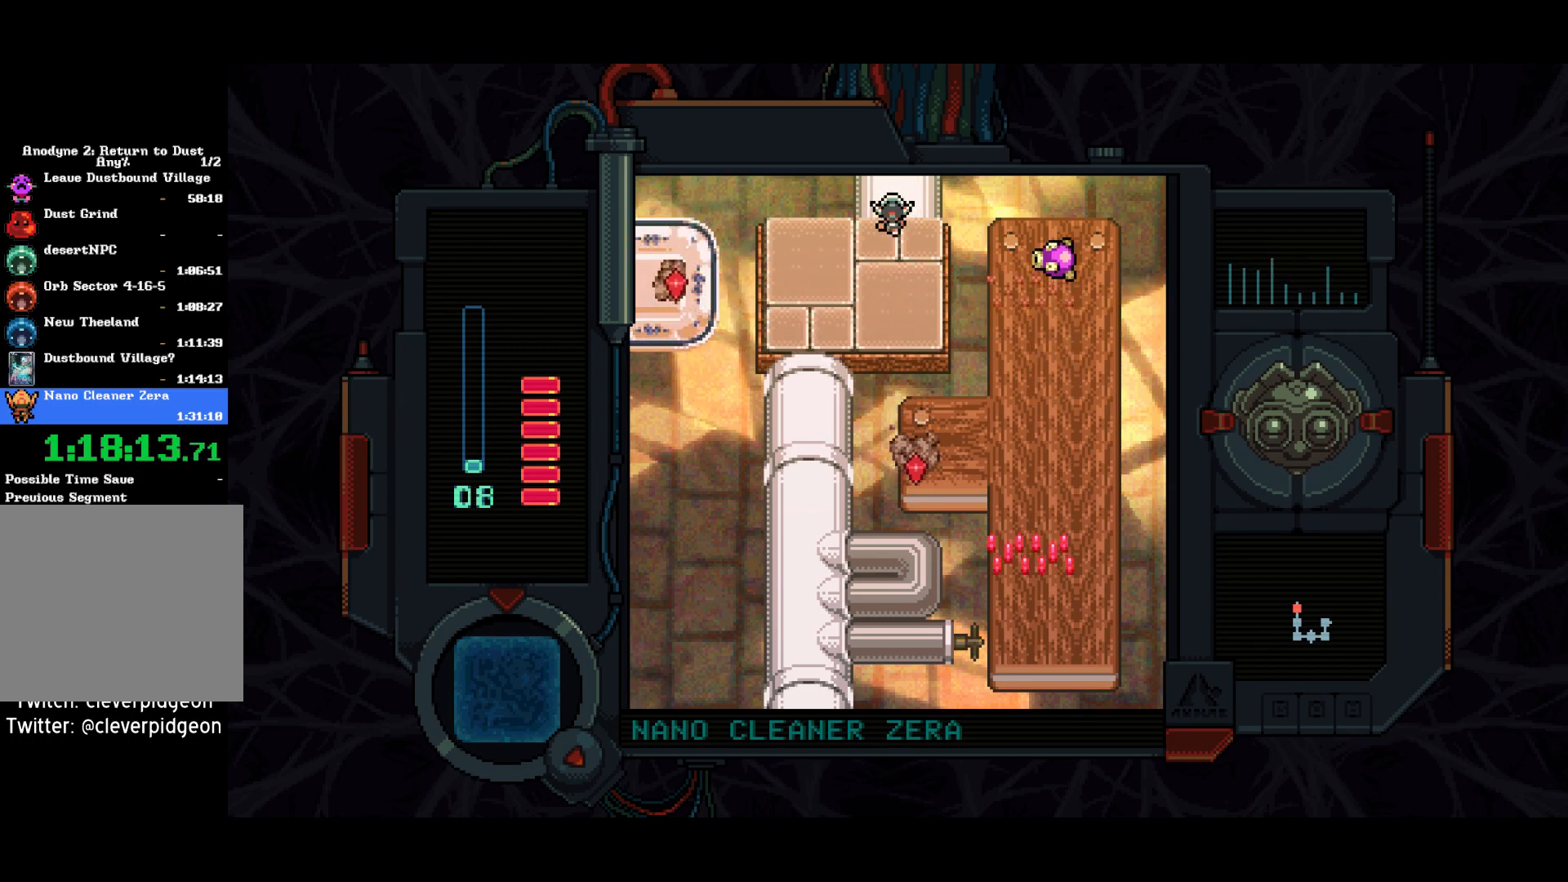
Gameplay with a controller (PlayStation layout); each line is a JSON object with the inputs held at the frame after it. "events" lists button and stick changes between this image and that frame as [ms after this image, input, new state], when the widget could be followed in between. Not read: L1.
{"buttons": ["DPAD_UP"], "left_stick": "center", "right_stick": "center", "events": []}
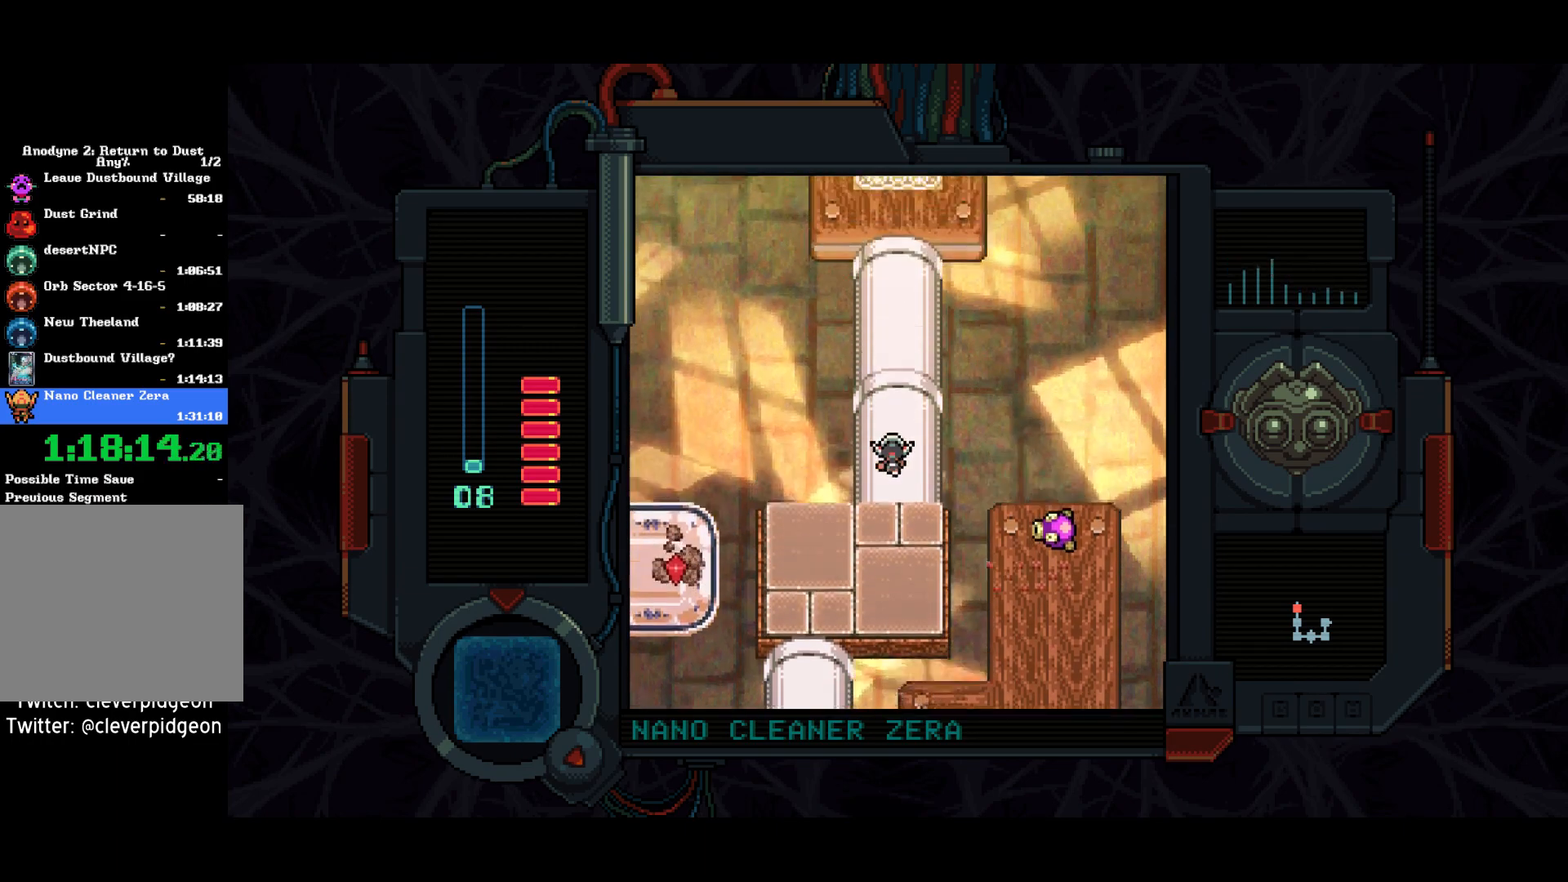
{"buttons": ["DPAD_UP"], "left_stick": "center", "right_stick": "center", "events": []}
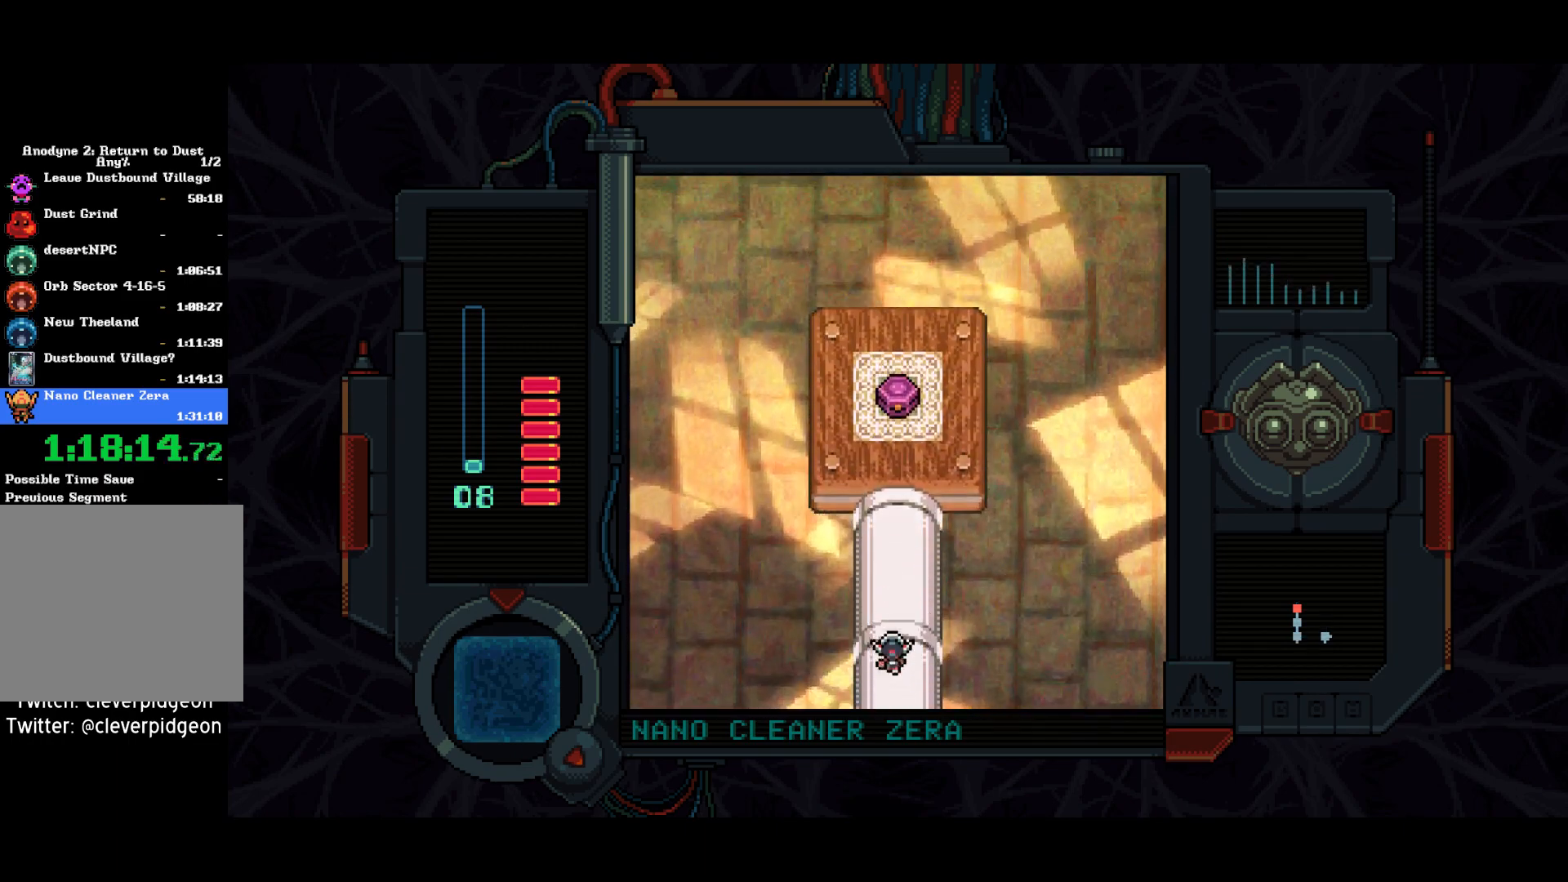
{"buttons": ["DPAD_UP"], "left_stick": "center", "right_stick": "center", "events": []}
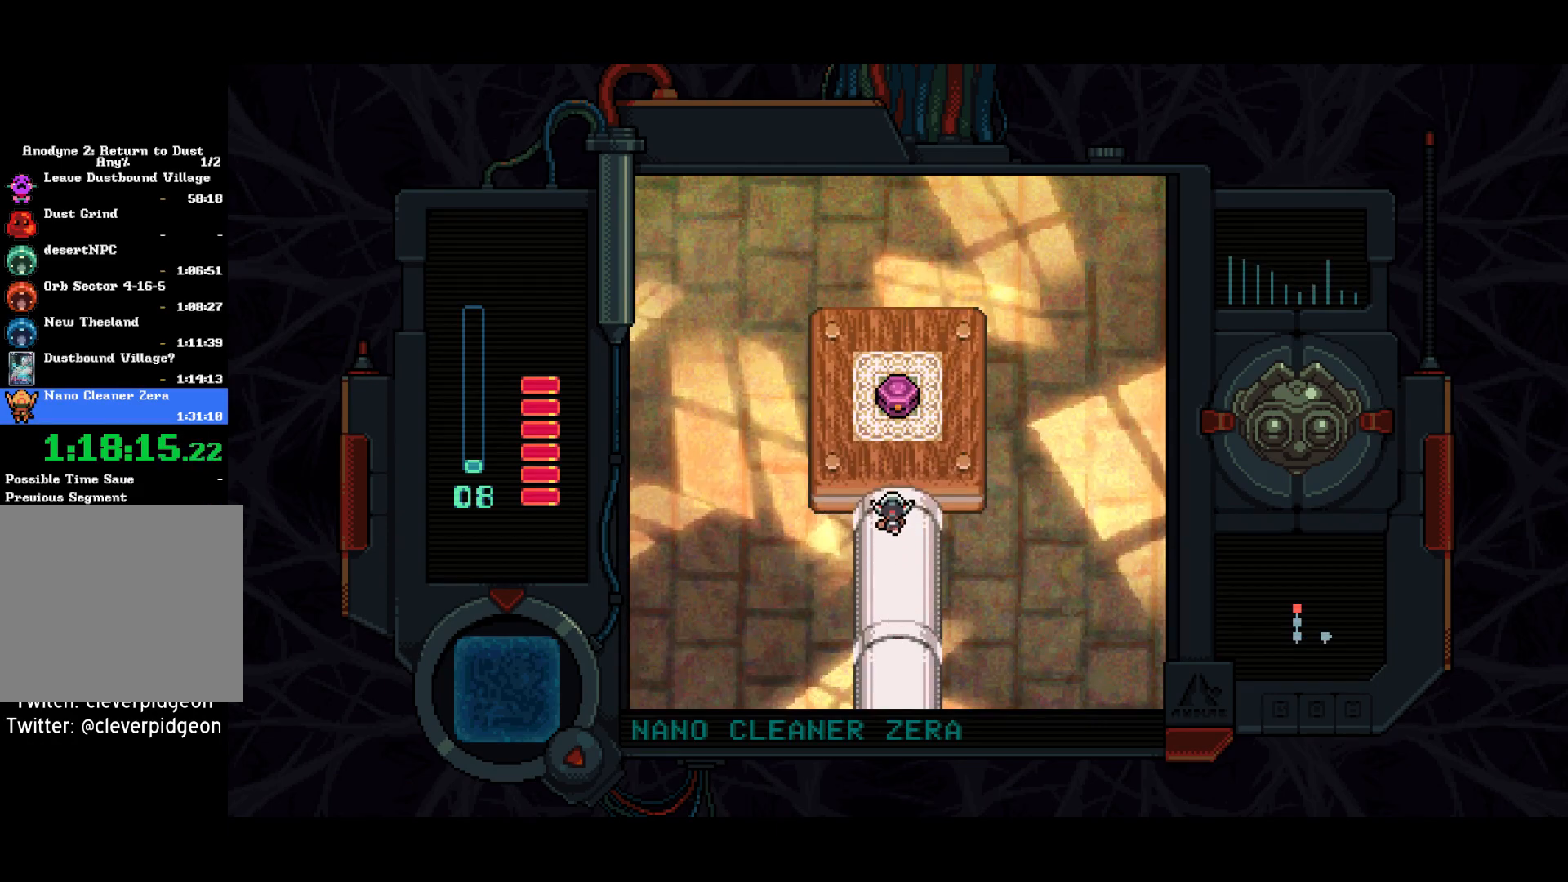
{"buttons": ["DPAD_DOWN"], "left_stick": "center", "right_stick": "center", "events": [[383, "TRIANGLE", "down"], [417, "DPAD_UP", "up"], [450, "DPAD_DOWN", "down"], [450, "TRIANGLE", "up"]]}
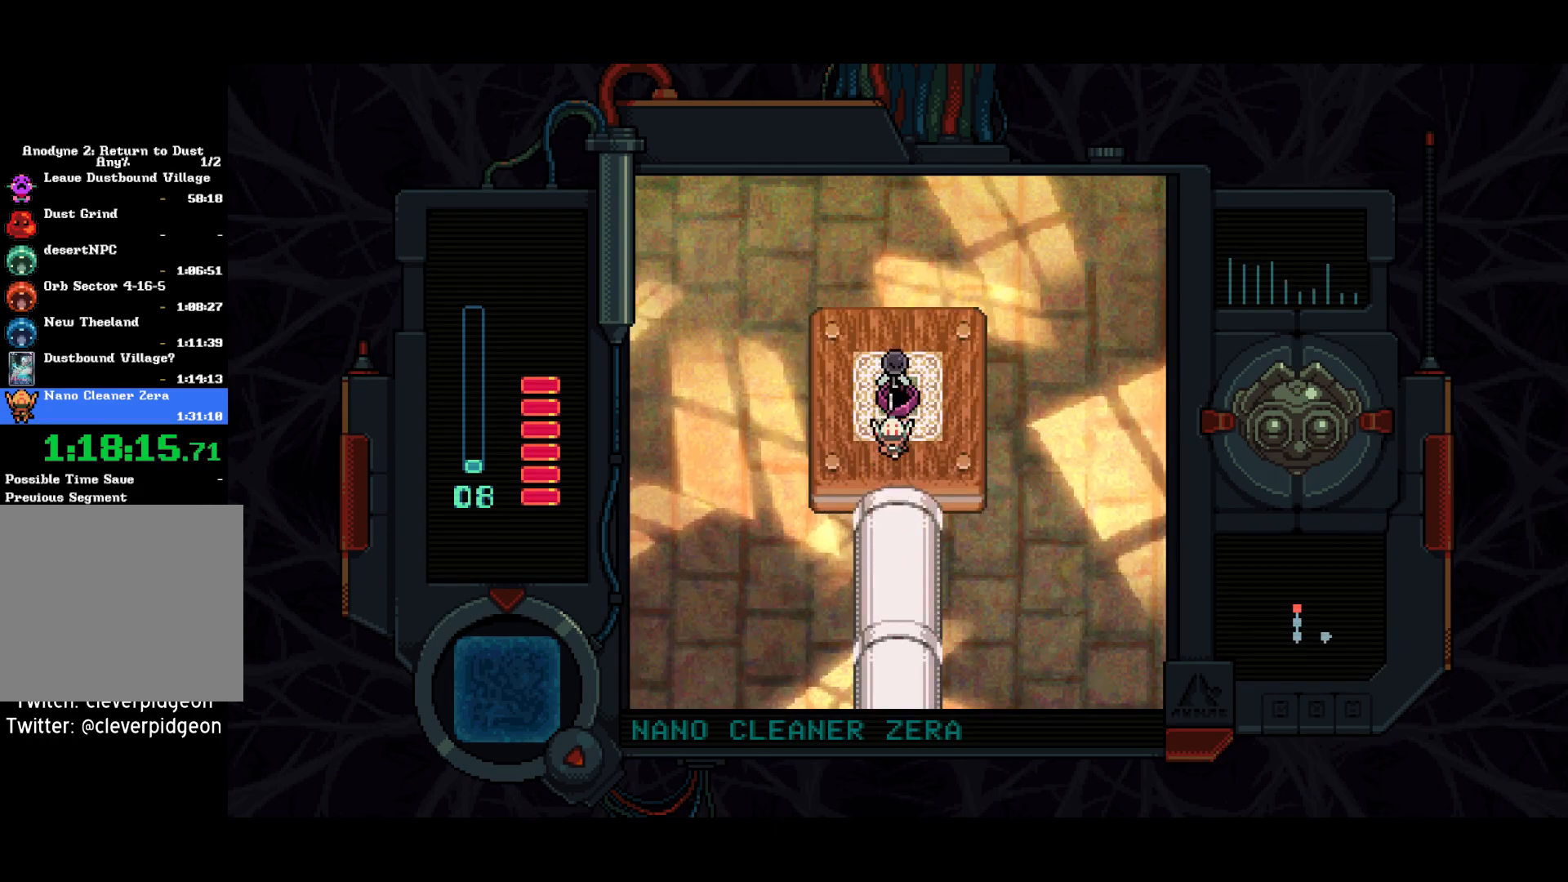
{"buttons": ["DPAD_DOWN"], "left_stick": "center", "right_stick": "center", "events": []}
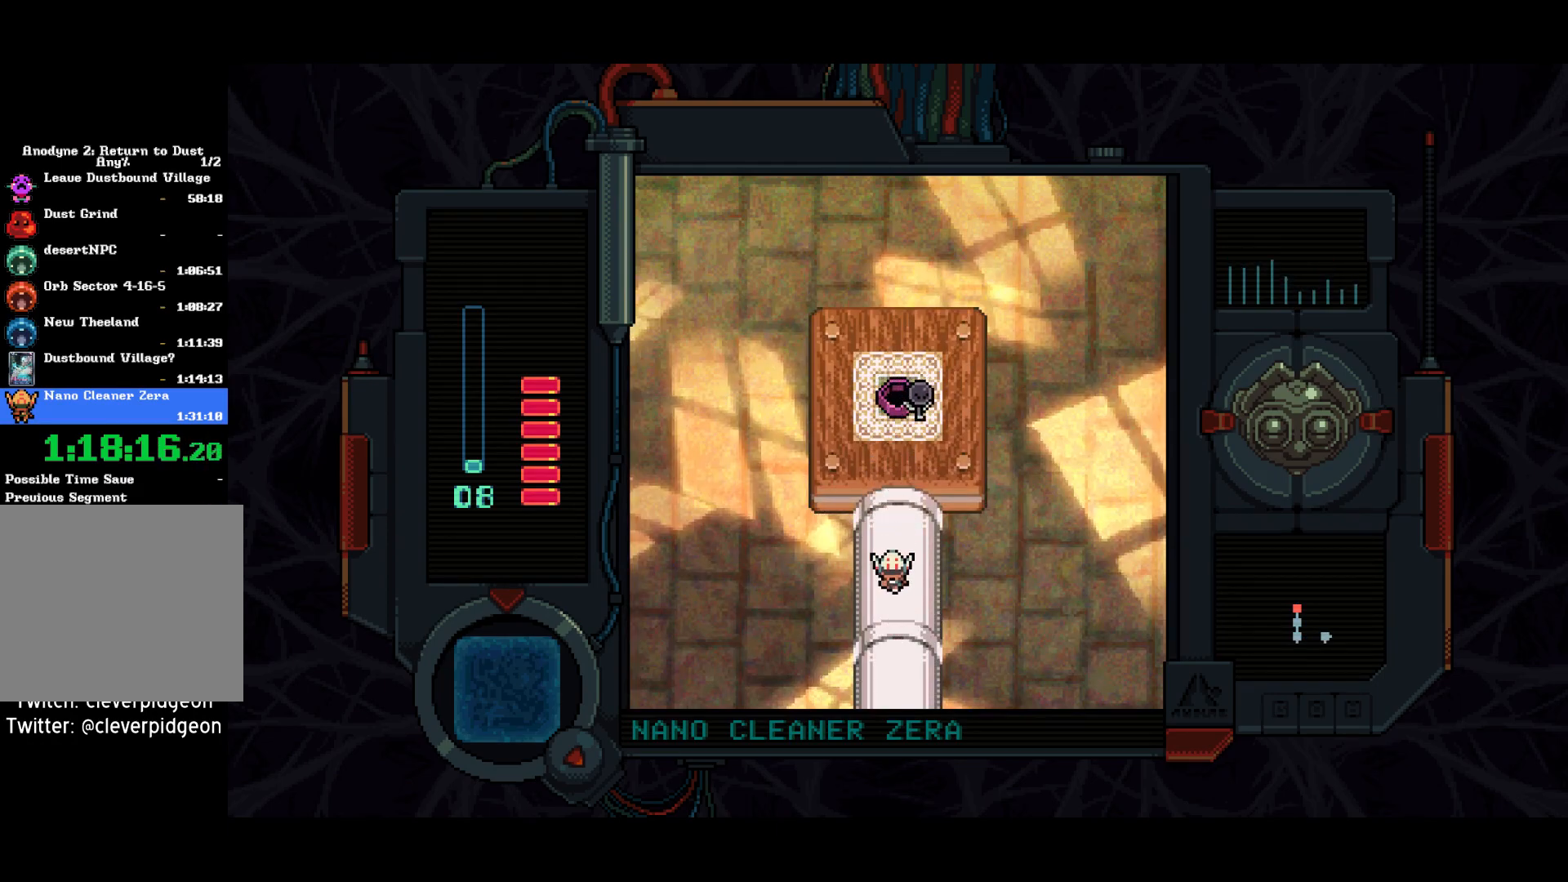
{"buttons": ["DPAD_DOWN"], "left_stick": "center", "right_stick": "center", "events": []}
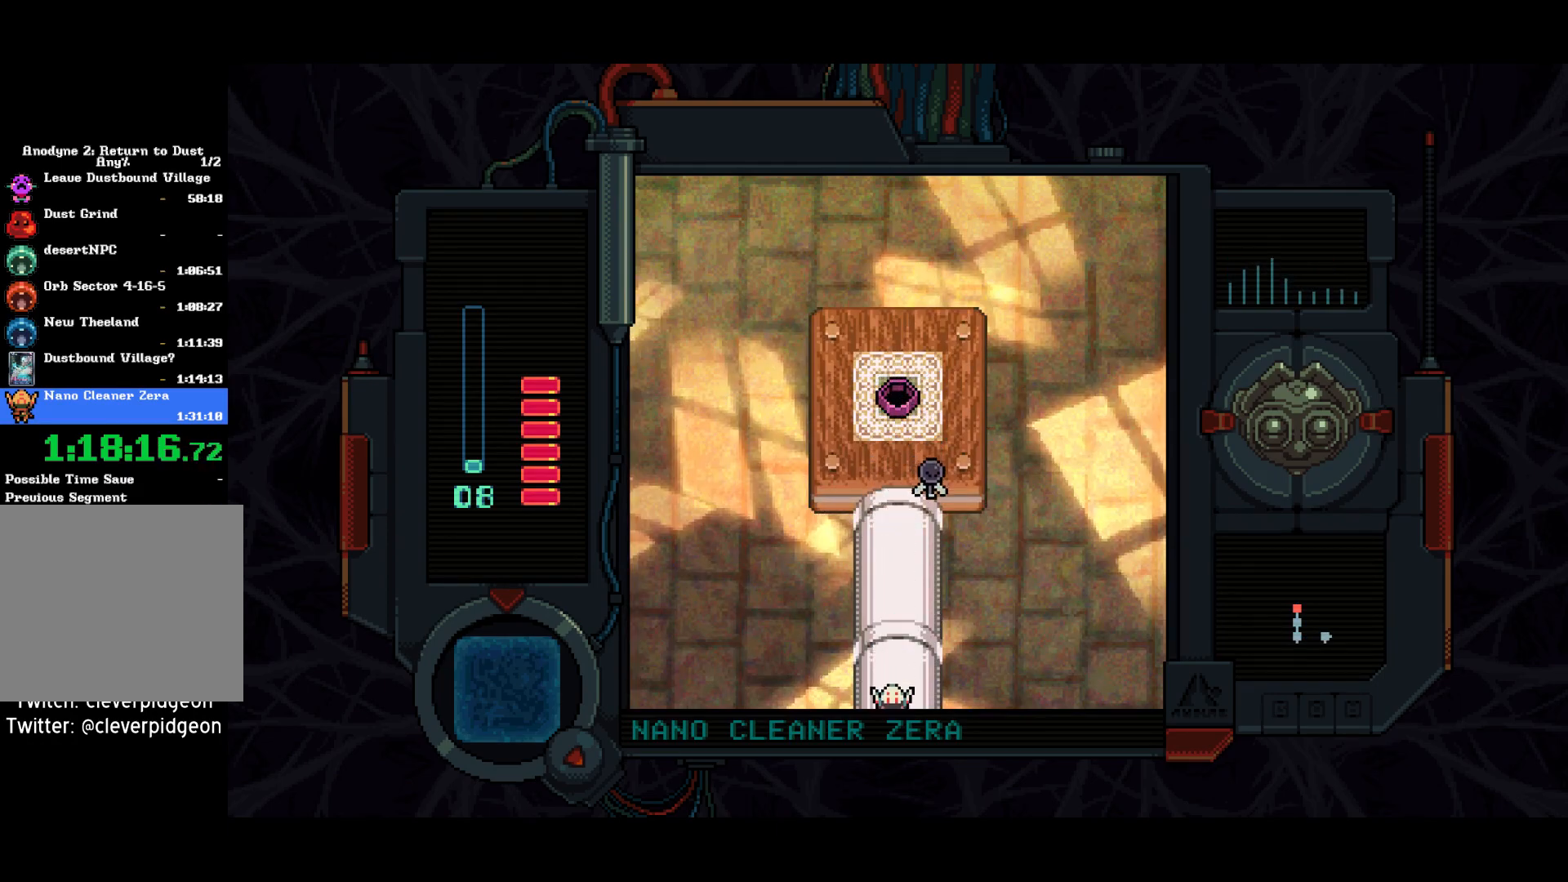
{"buttons": ["DPAD_DOWN"], "left_stick": "center", "right_stick": "center", "events": []}
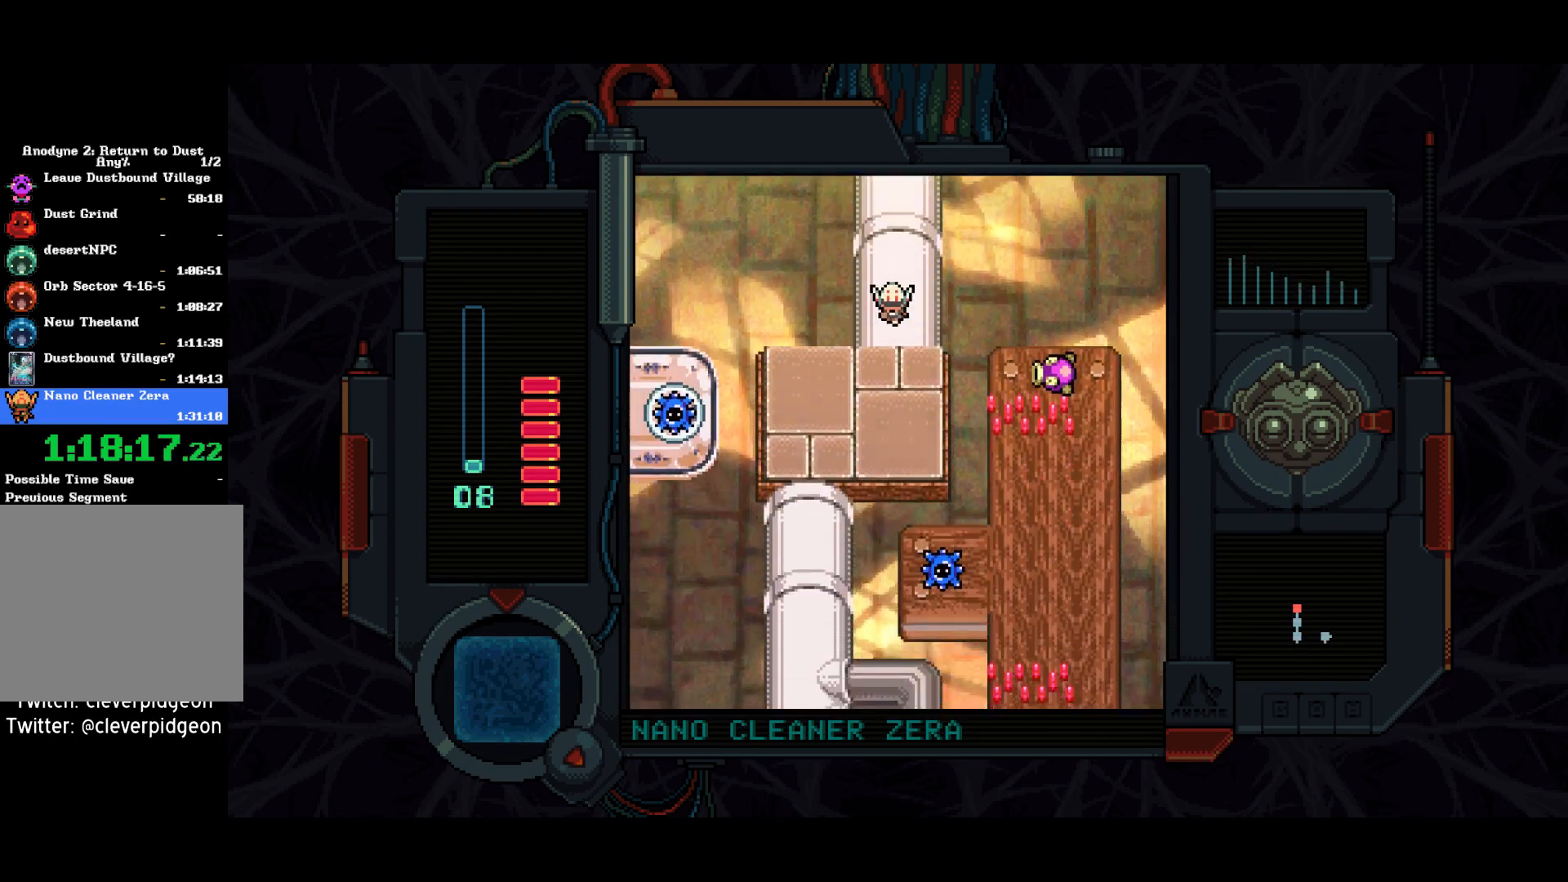
{"buttons": ["DPAD_DOWN", "DPAD_LEFT"], "left_stick": "center", "right_stick": "center", "events": [[300, "DPAD_LEFT", "down"]]}
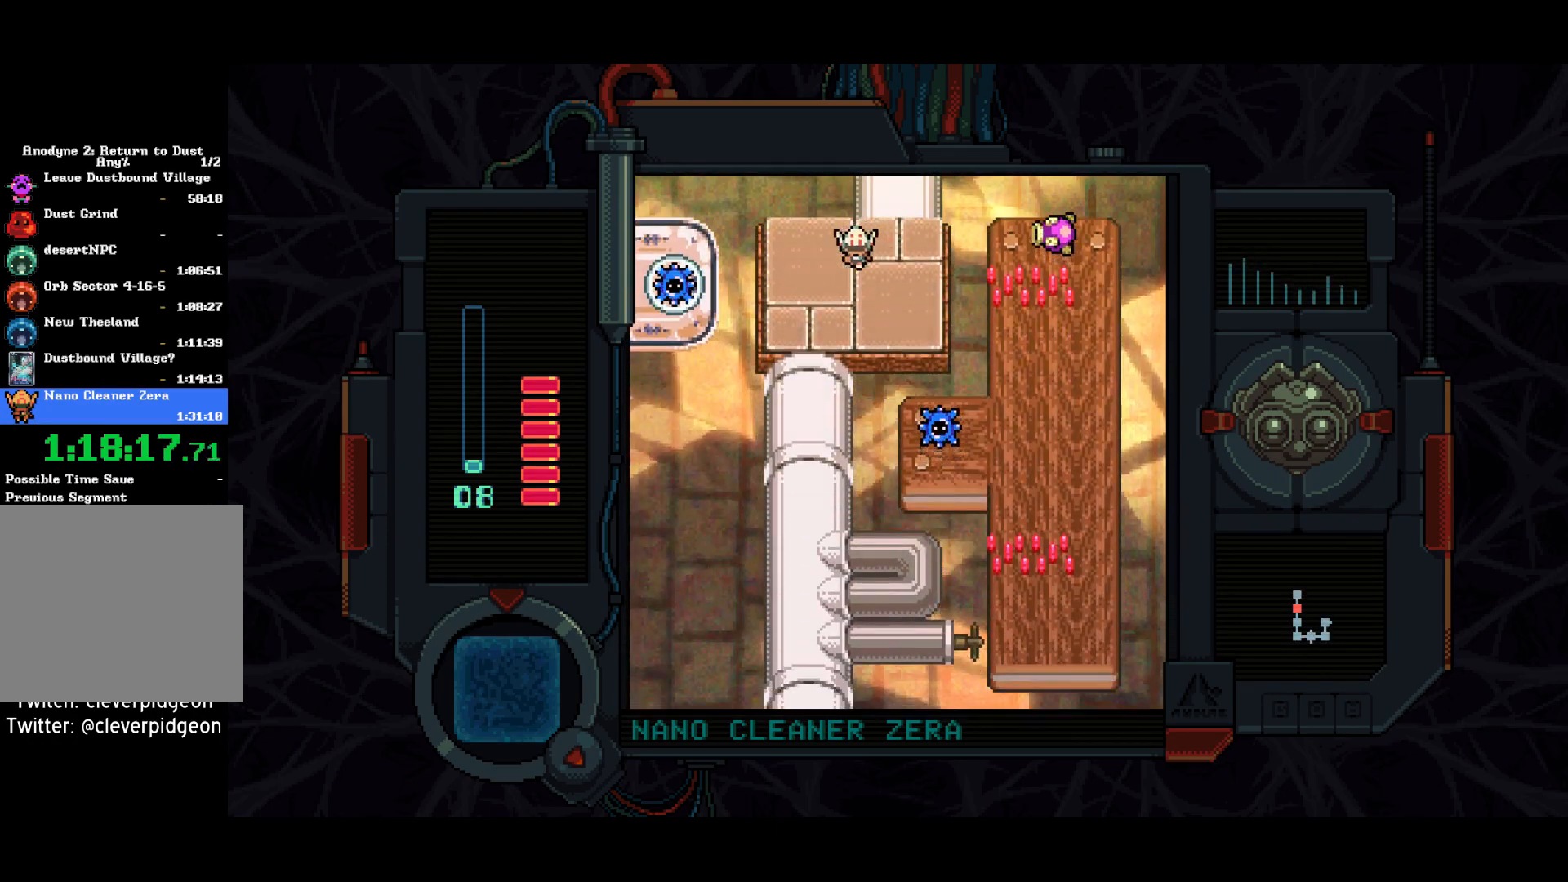
{"buttons": ["DPAD_DOWN"], "left_stick": "center", "right_stick": "center", "events": [[250, "DPAD_LEFT", "up"]]}
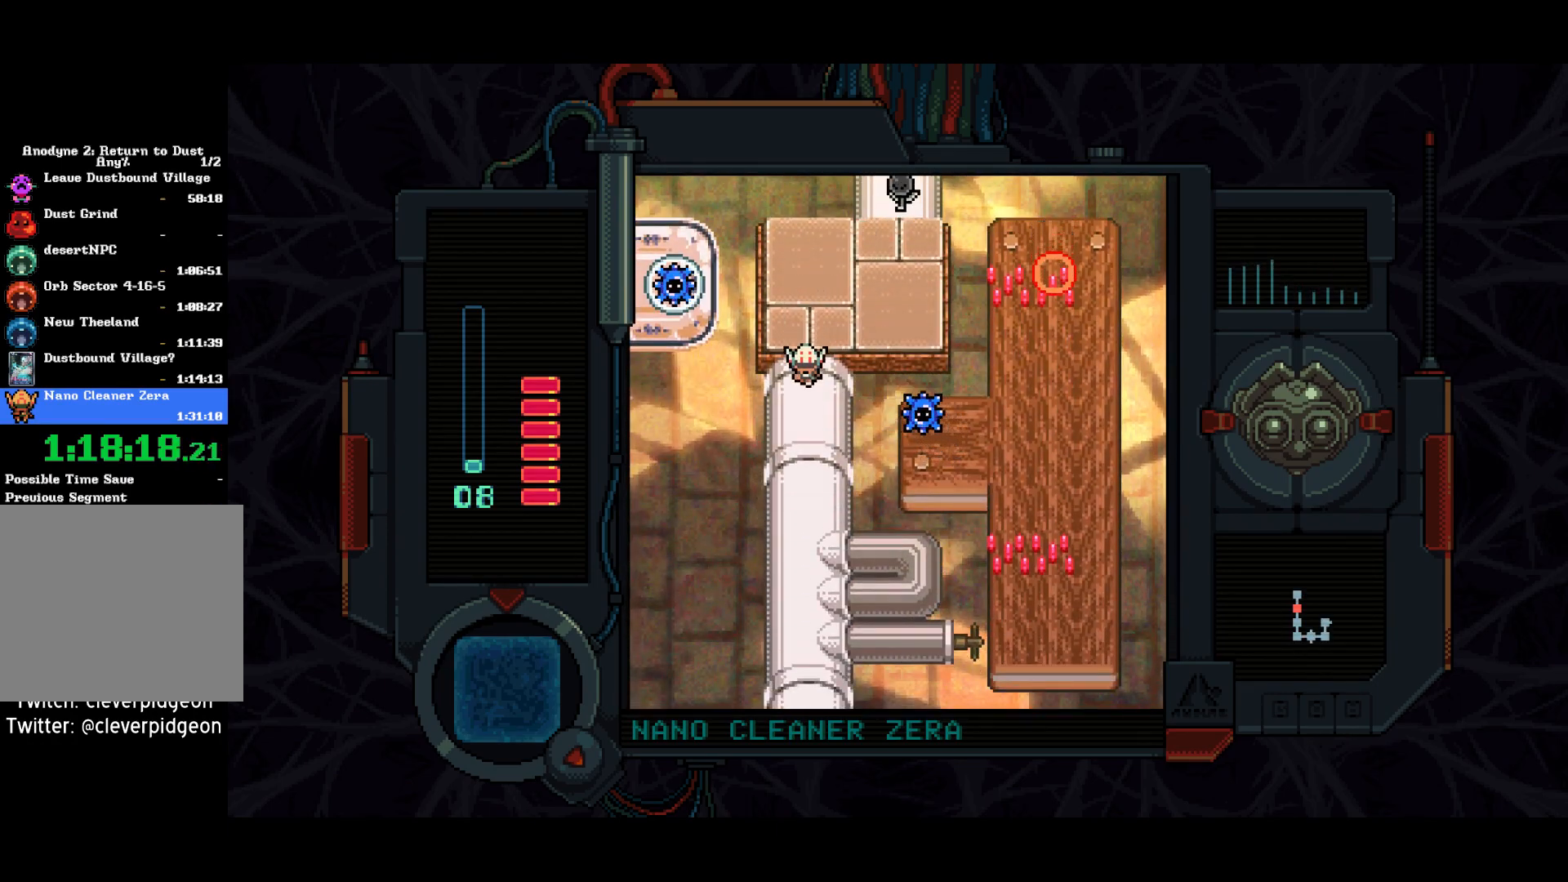
{"buttons": ["DPAD_DOWN"], "left_stick": "center", "right_stick": "center", "events": []}
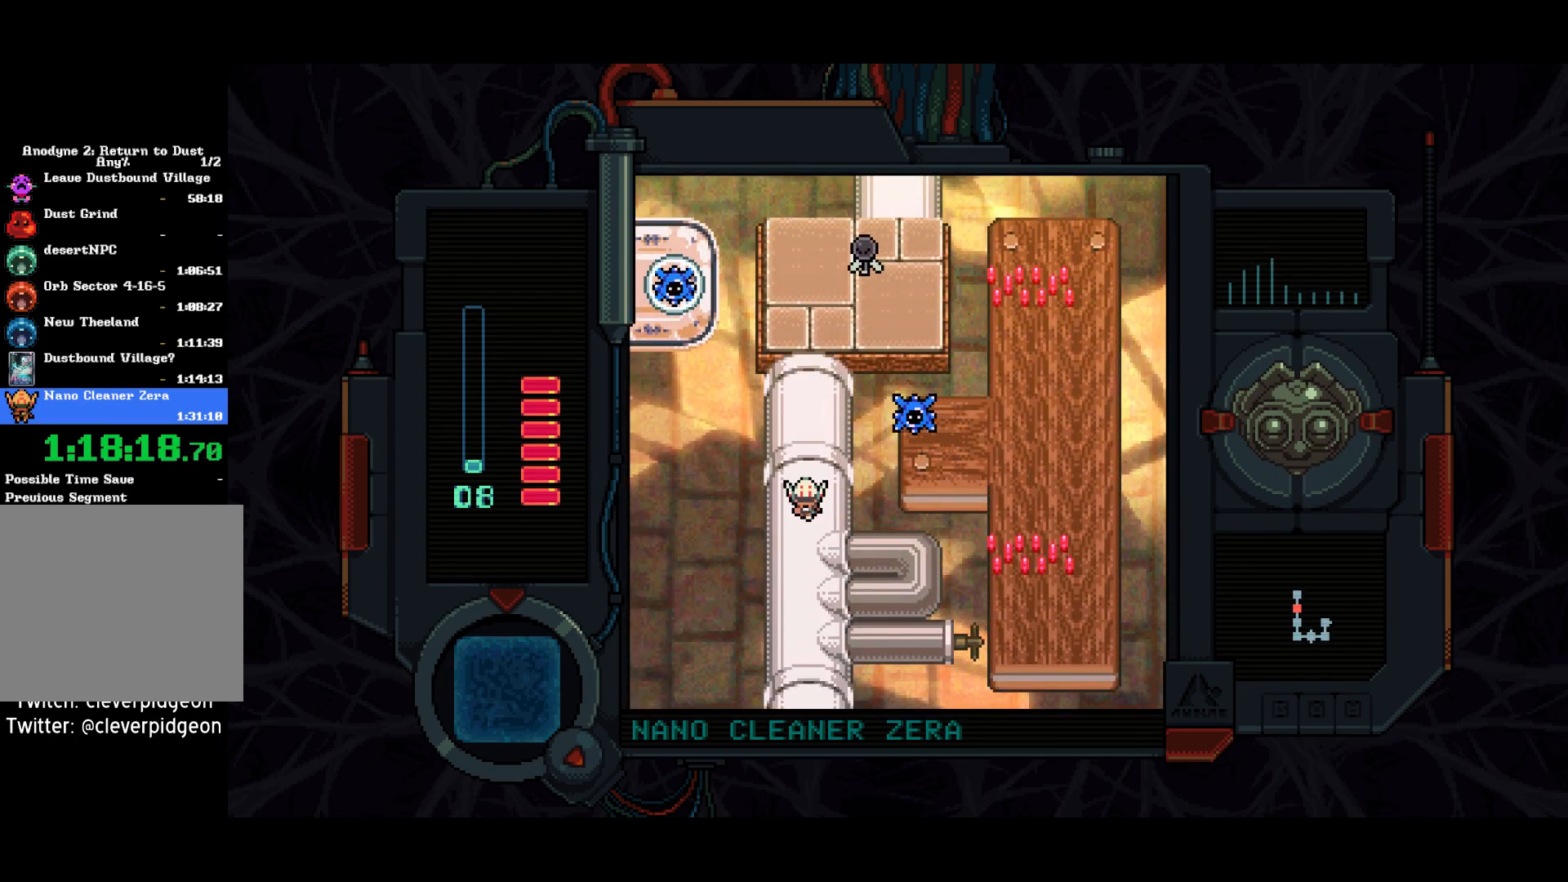
{"buttons": ["DPAD_DOWN"], "left_stick": "center", "right_stick": "center", "events": []}
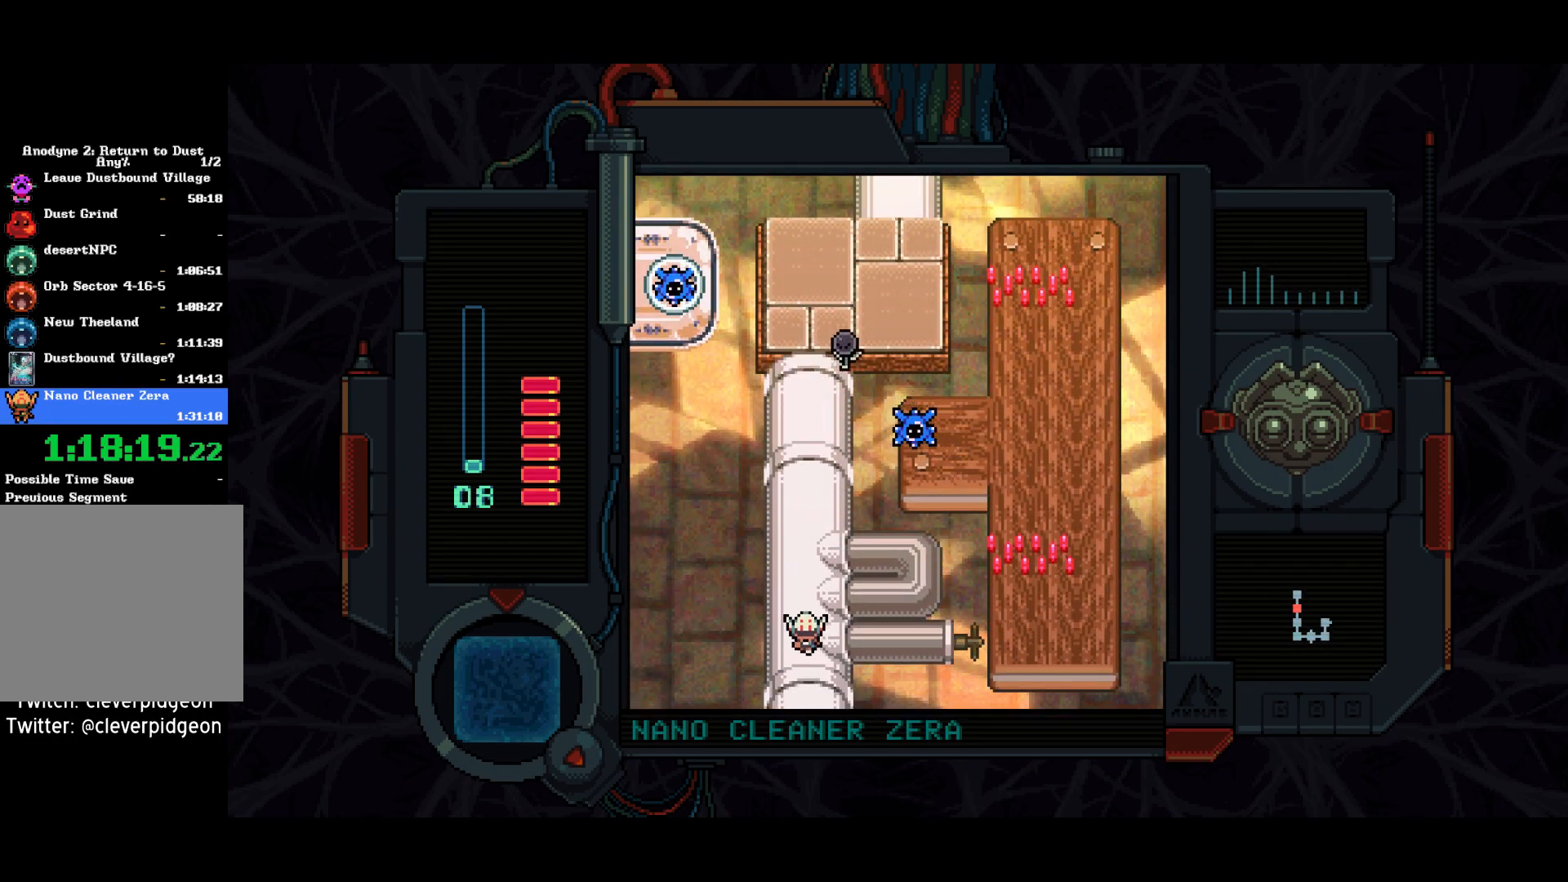
{"buttons": ["DPAD_DOWN"], "left_stick": "center", "right_stick": "center", "events": []}
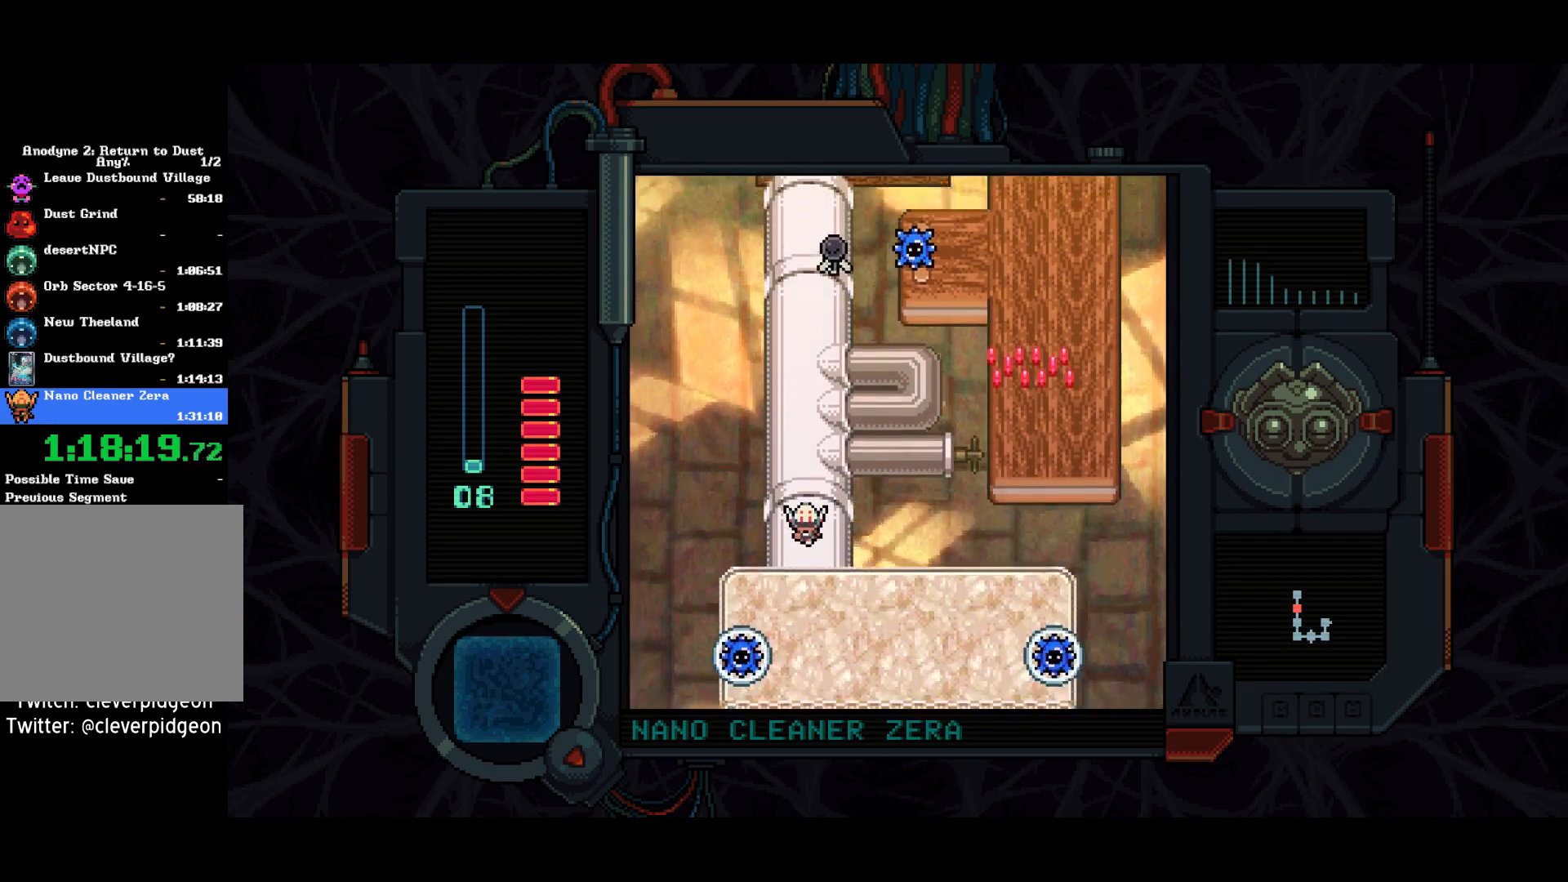
{"buttons": ["DPAD_DOWN"], "left_stick": "center", "right_stick": "center", "events": []}
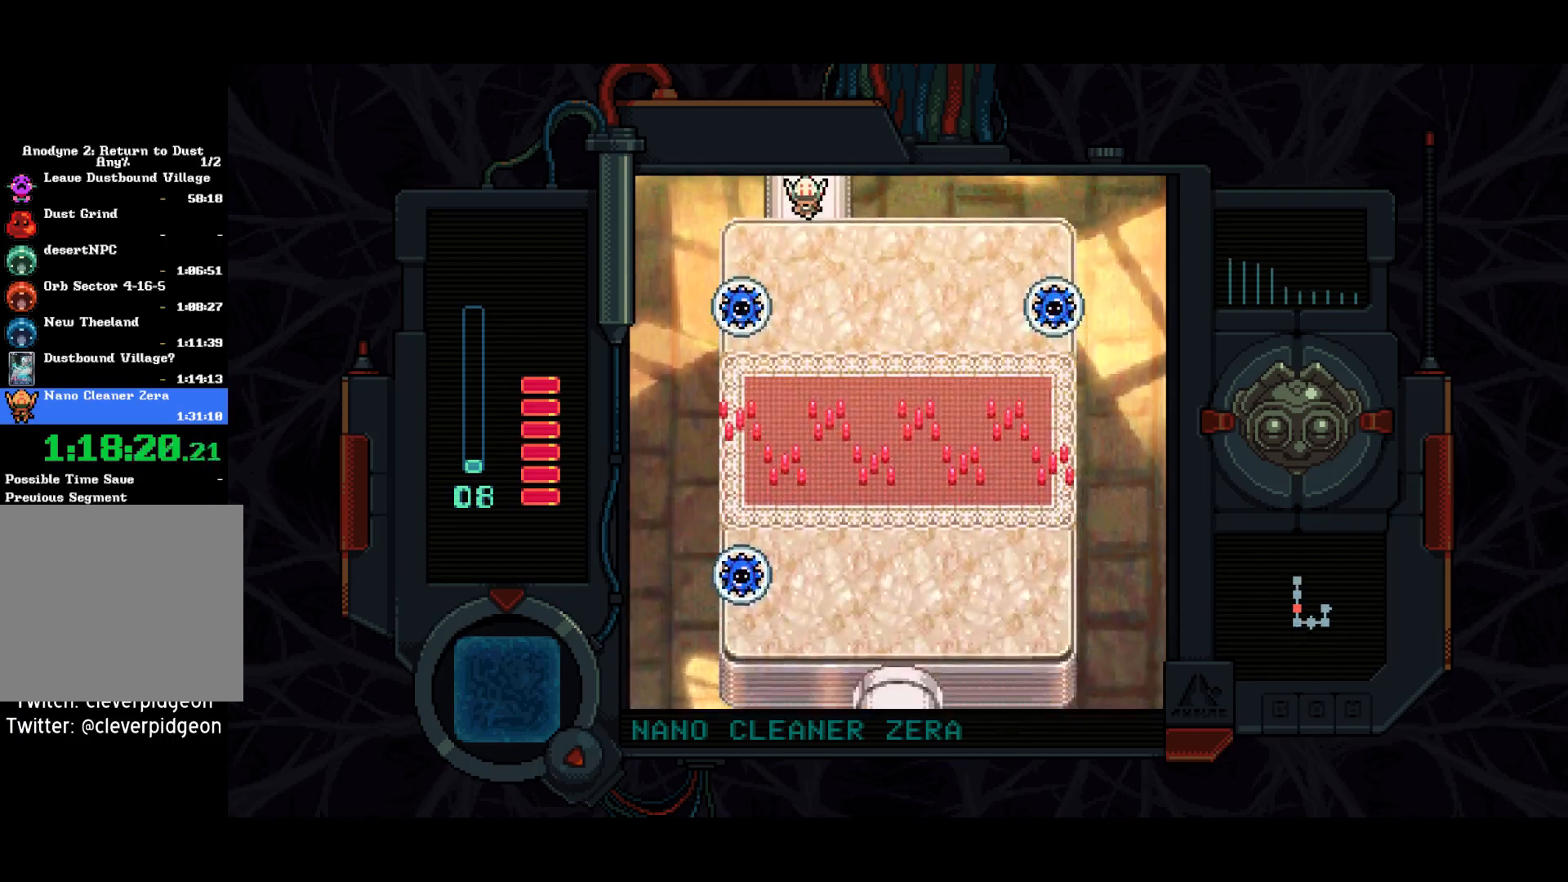
{"buttons": ["DPAD_DOWN"], "left_stick": "center", "right_stick": "center", "events": [[267, "DPAD_RIGHT", "down"], [400, "CIRCLE", "down"], [433, "DPAD_RIGHT", "up"], [467, "CIRCLE", "up"]]}
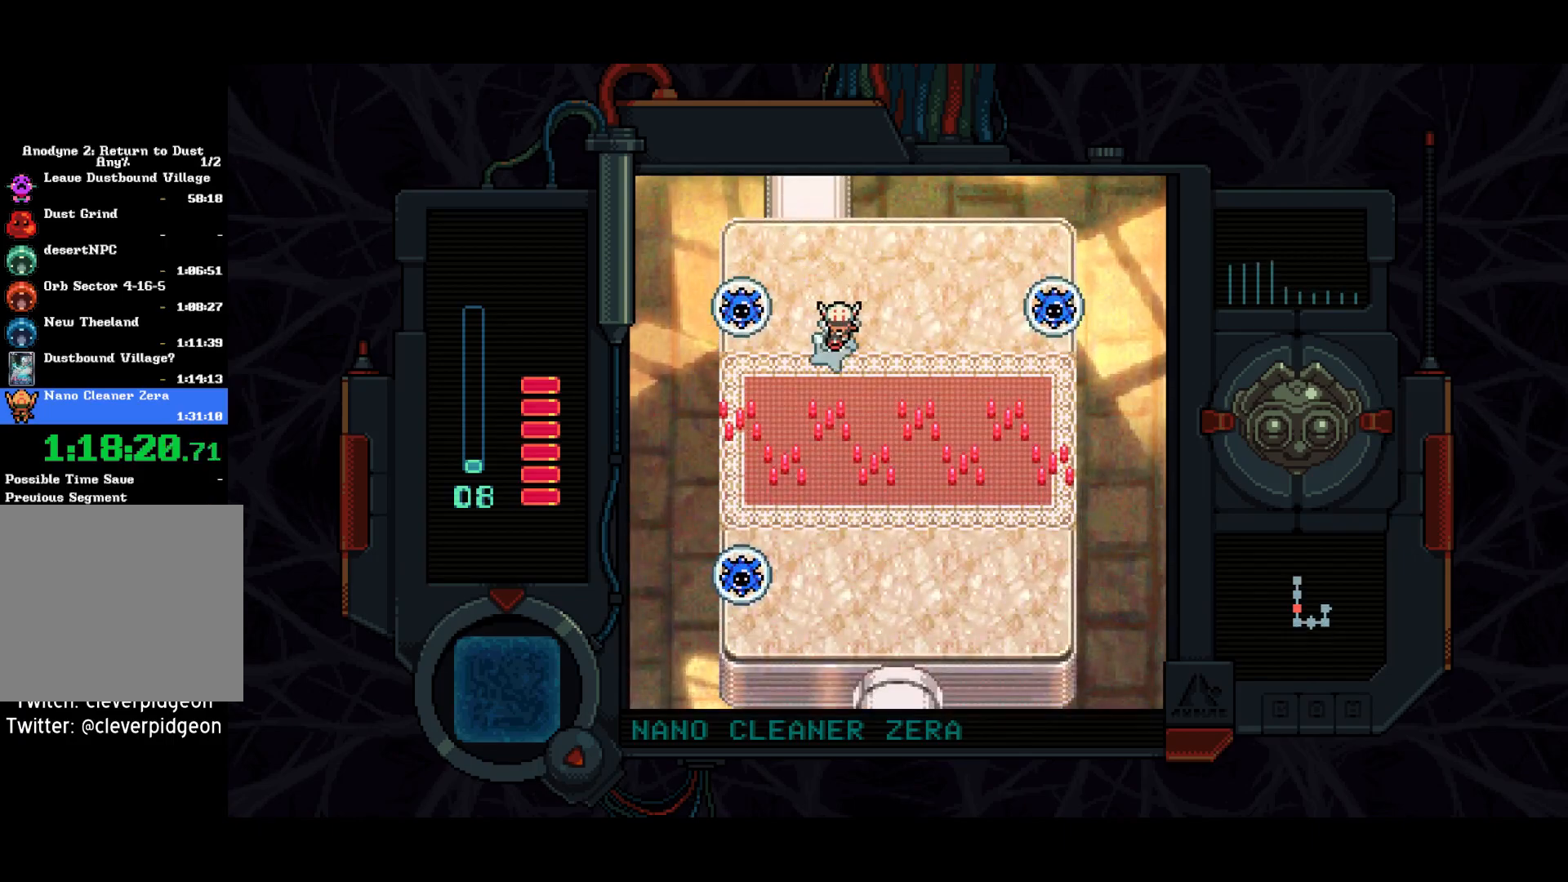
{"buttons": ["DPAD_DOWN"], "left_stick": "center", "right_stick": "center", "events": [[17, "CIRCLE", "down"], [150, "CIRCLE", "up"]]}
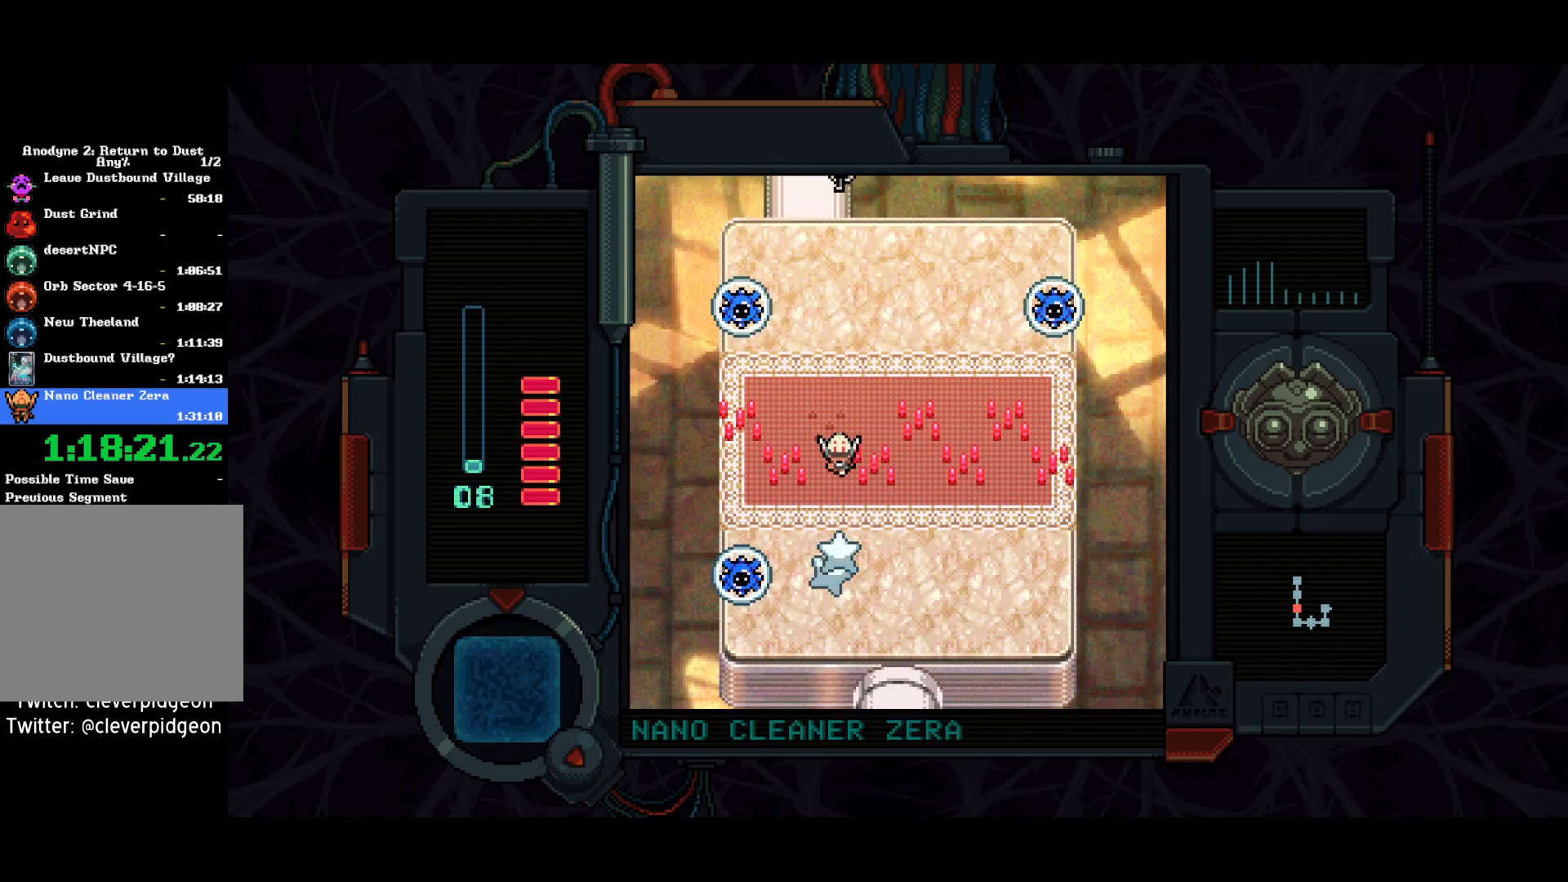
{"buttons": ["DPAD_DOWN", "DPAD_RIGHT"], "left_stick": "center", "right_stick": "center", "events": [[350, "DPAD_RIGHT", "down"]]}
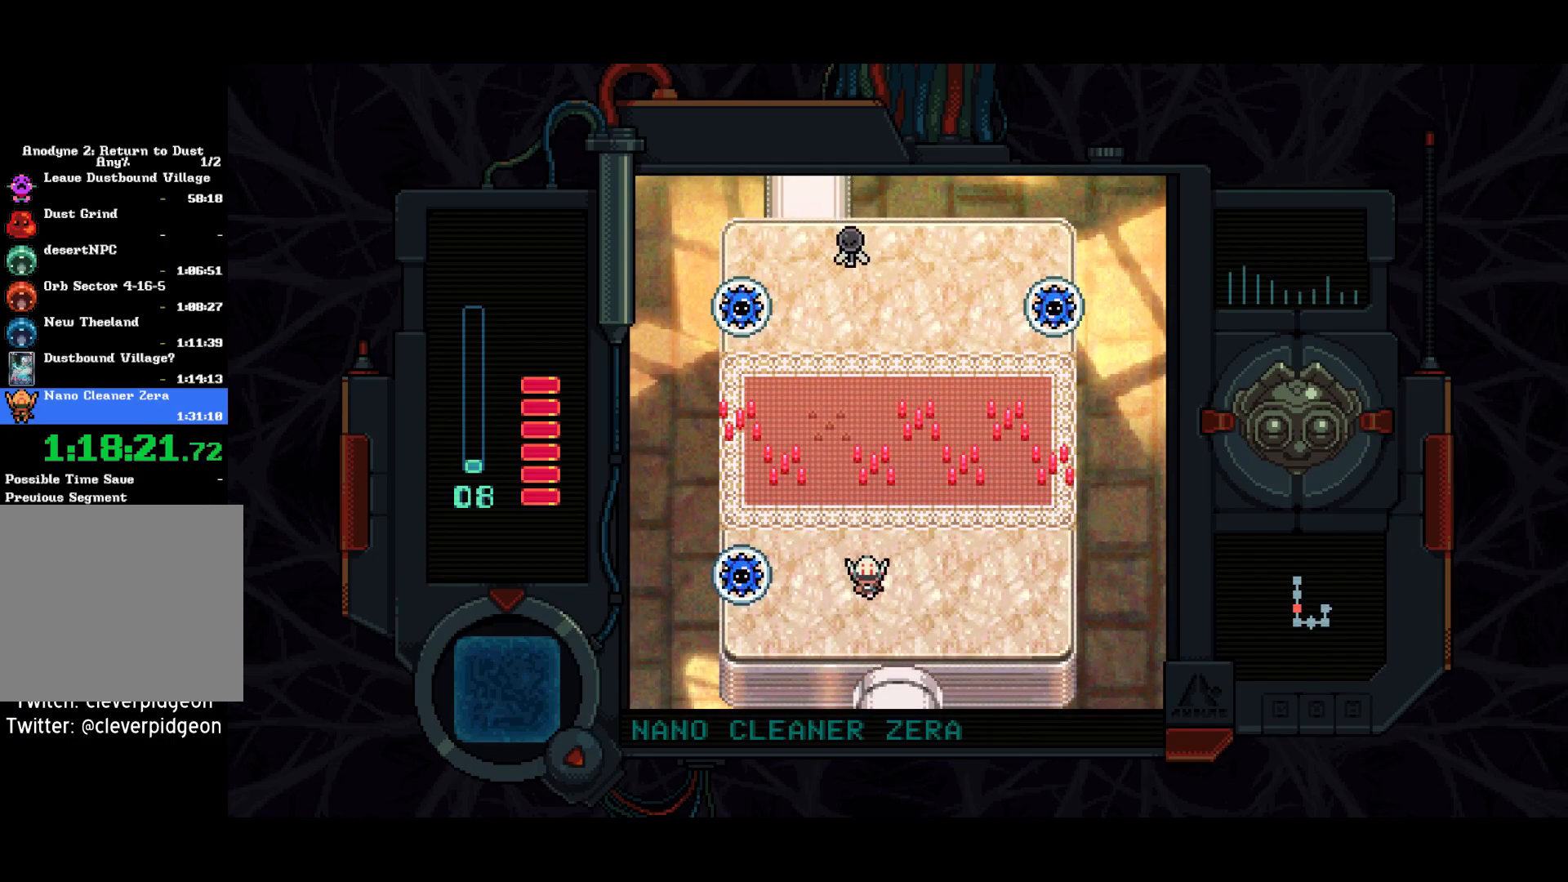
{"buttons": ["DPAD_DOWN"], "left_stick": "center", "right_stick": "center", "events": [[150, "DPAD_RIGHT", "up"]]}
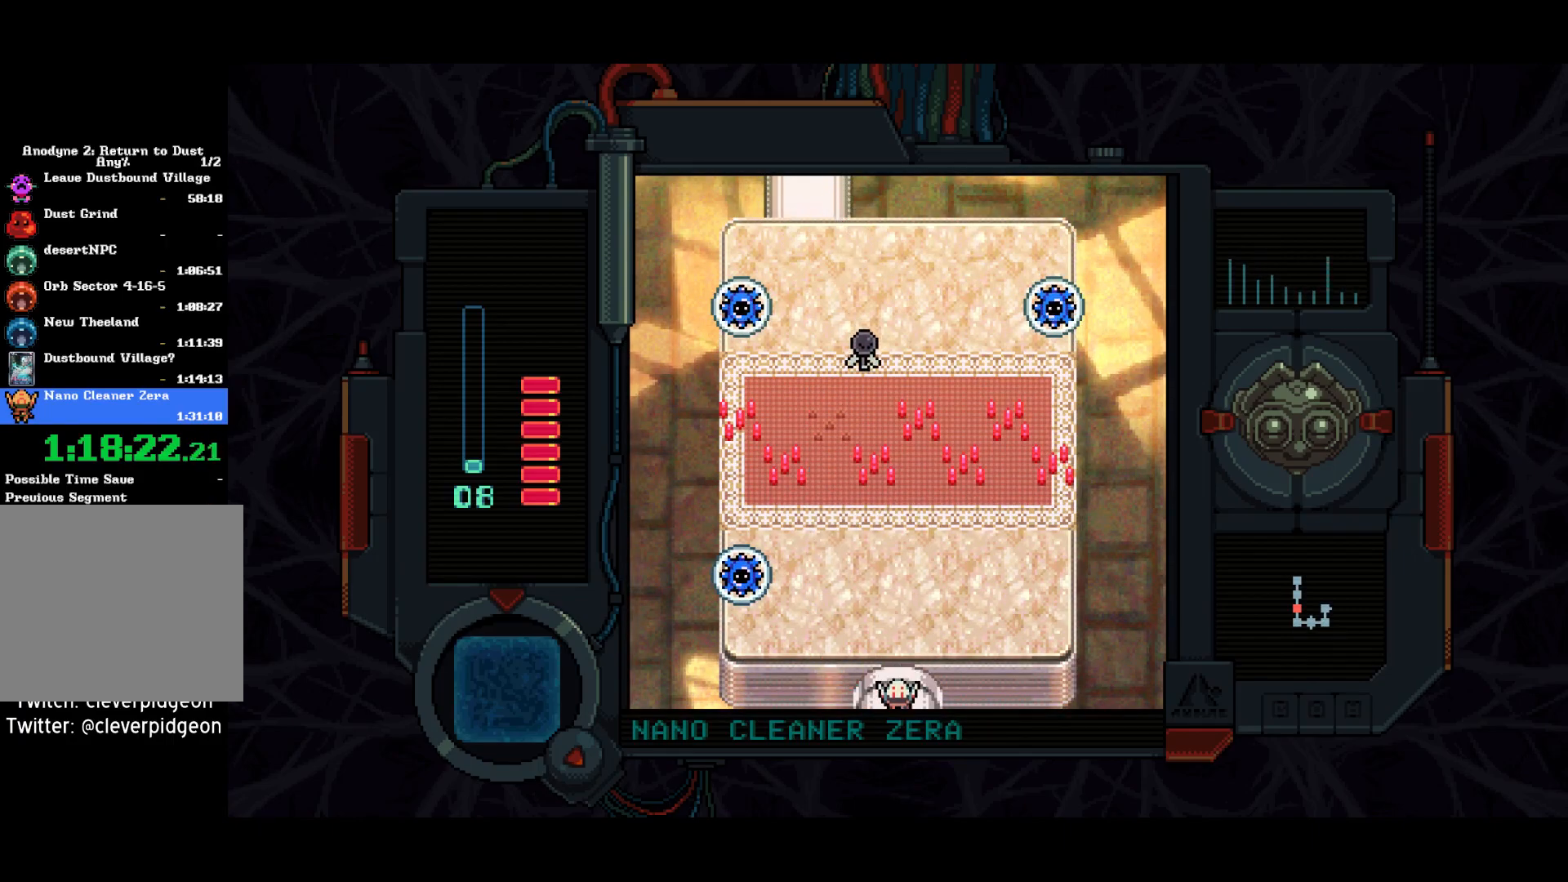
{"buttons": ["DPAD_DOWN"], "left_stick": "center", "right_stick": "center", "events": []}
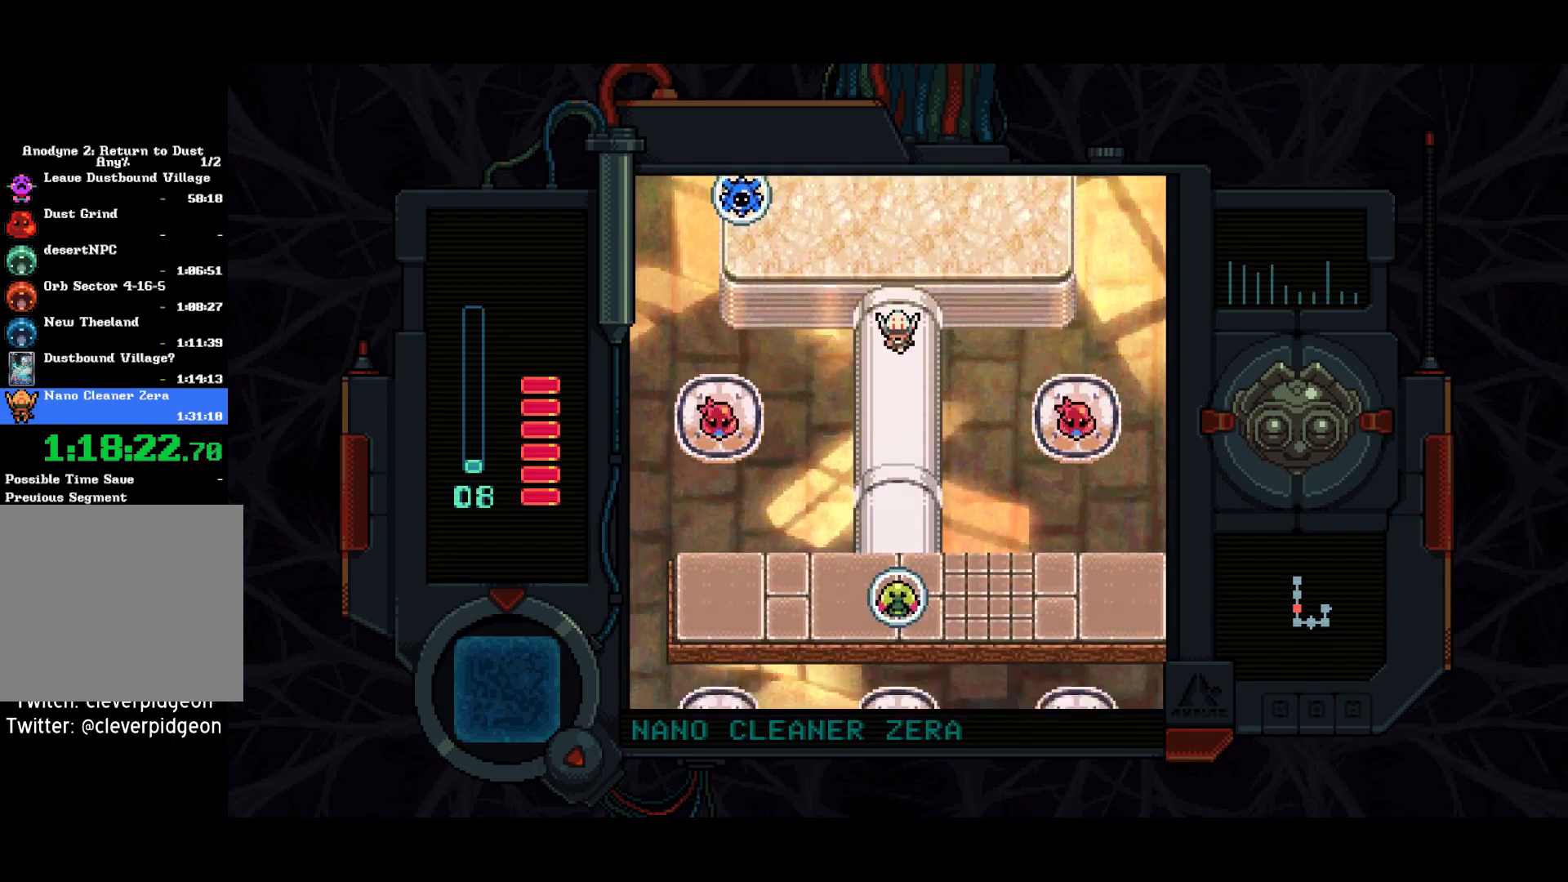
{"buttons": ["DPAD_DOWN"], "left_stick": "center", "right_stick": "center", "events": []}
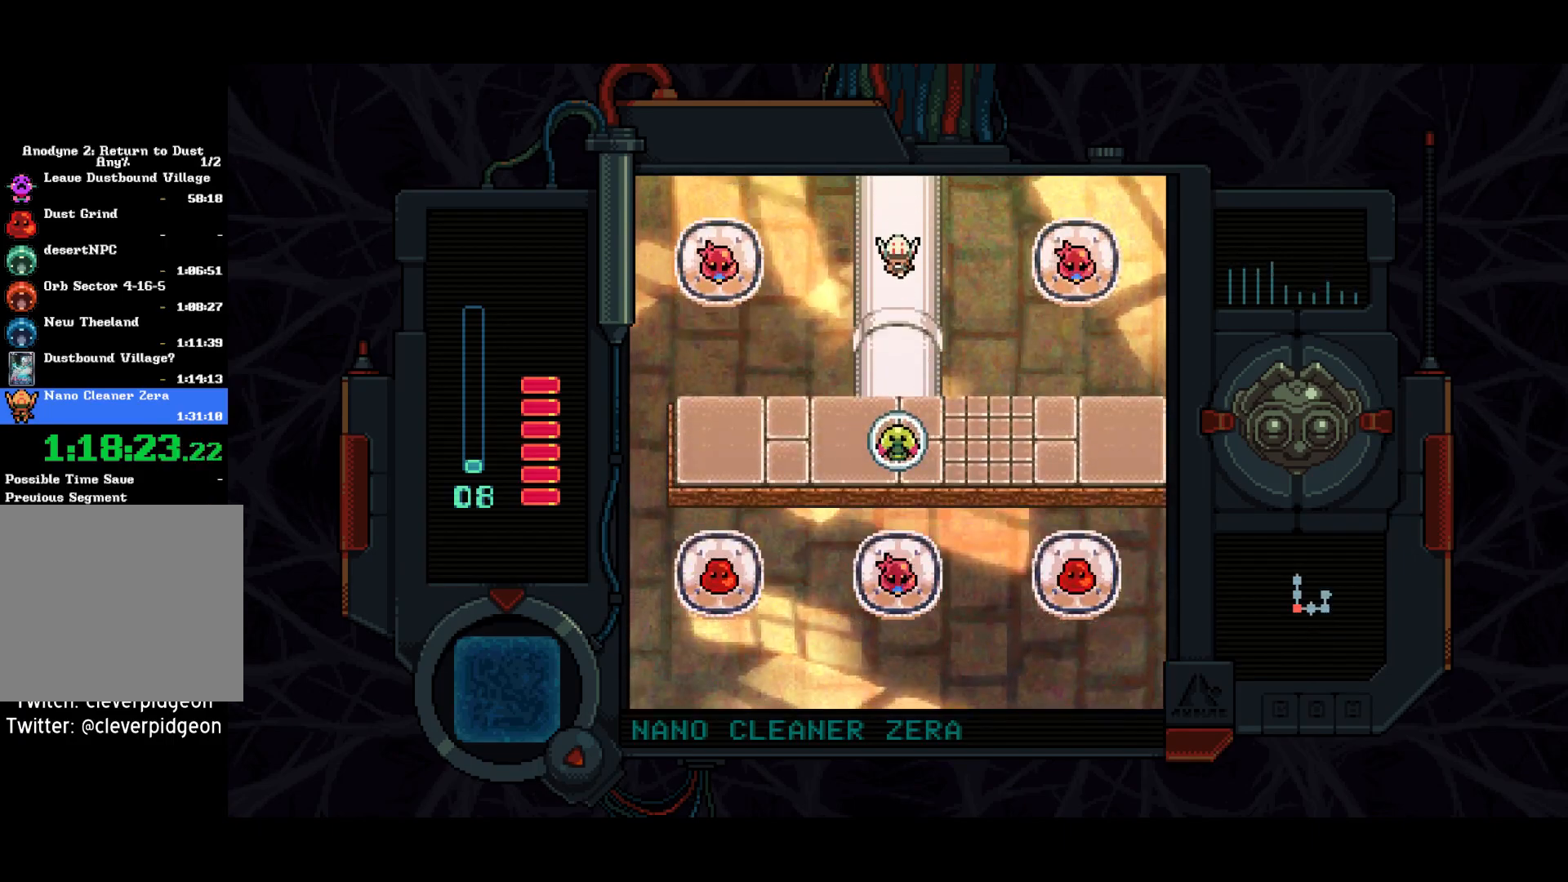
{"buttons": ["DPAD_DOWN"], "left_stick": "center", "right_stick": "center", "events": [[17, "DPAD_RIGHT", "down"], [117, "DPAD_RIGHT", "up"]]}
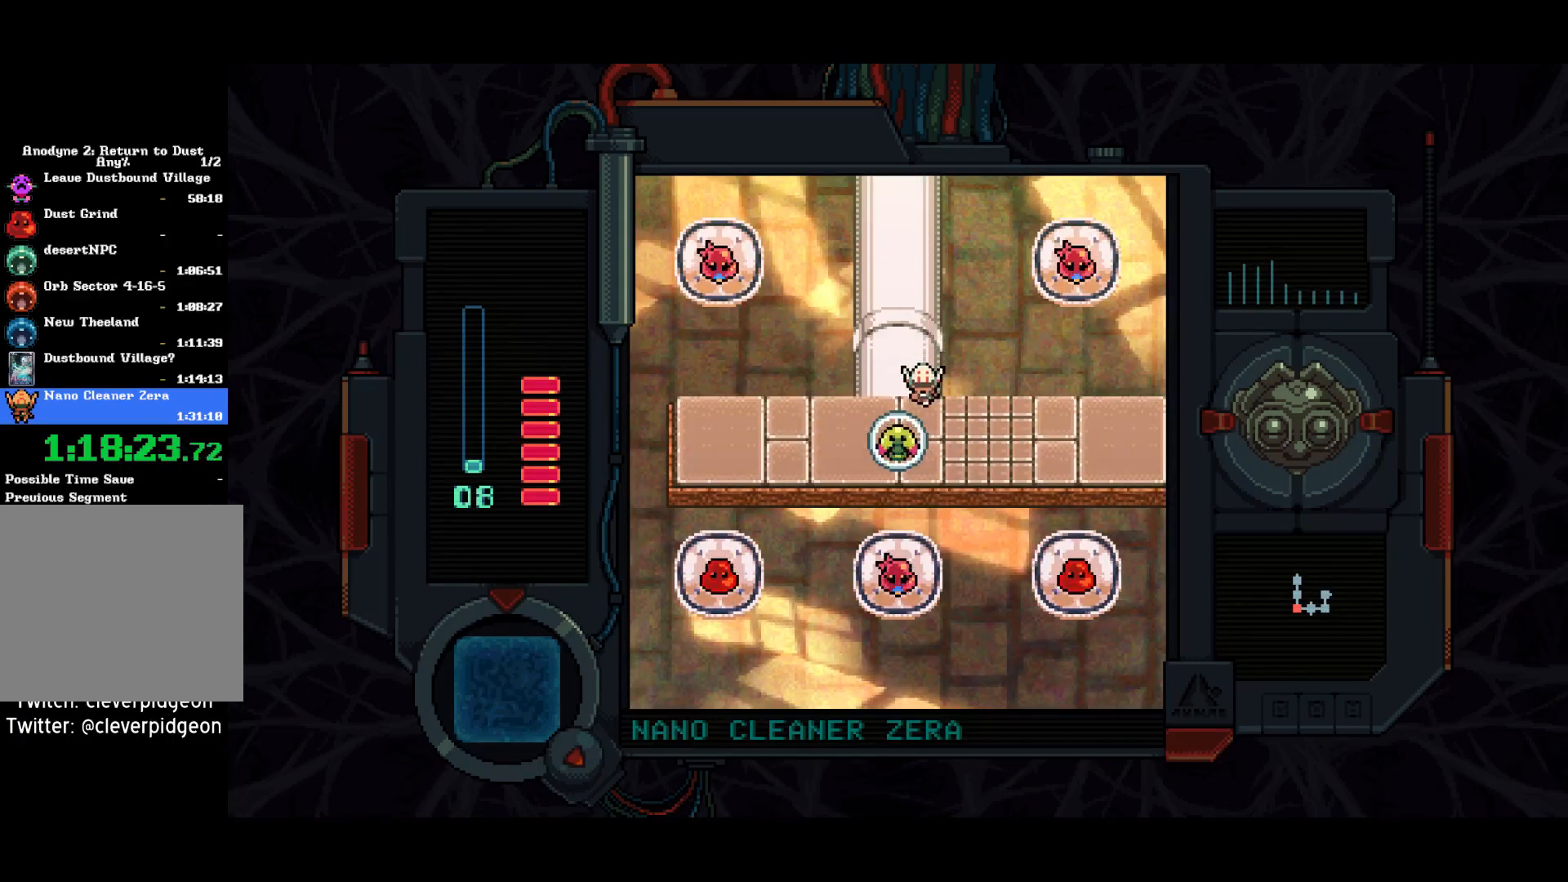
{"buttons": ["DPAD_RIGHT"], "left_stick": "center", "right_stick": "center", "events": [[17, "DPAD_RIGHT", "down"], [150, "DPAD_DOWN", "up"]]}
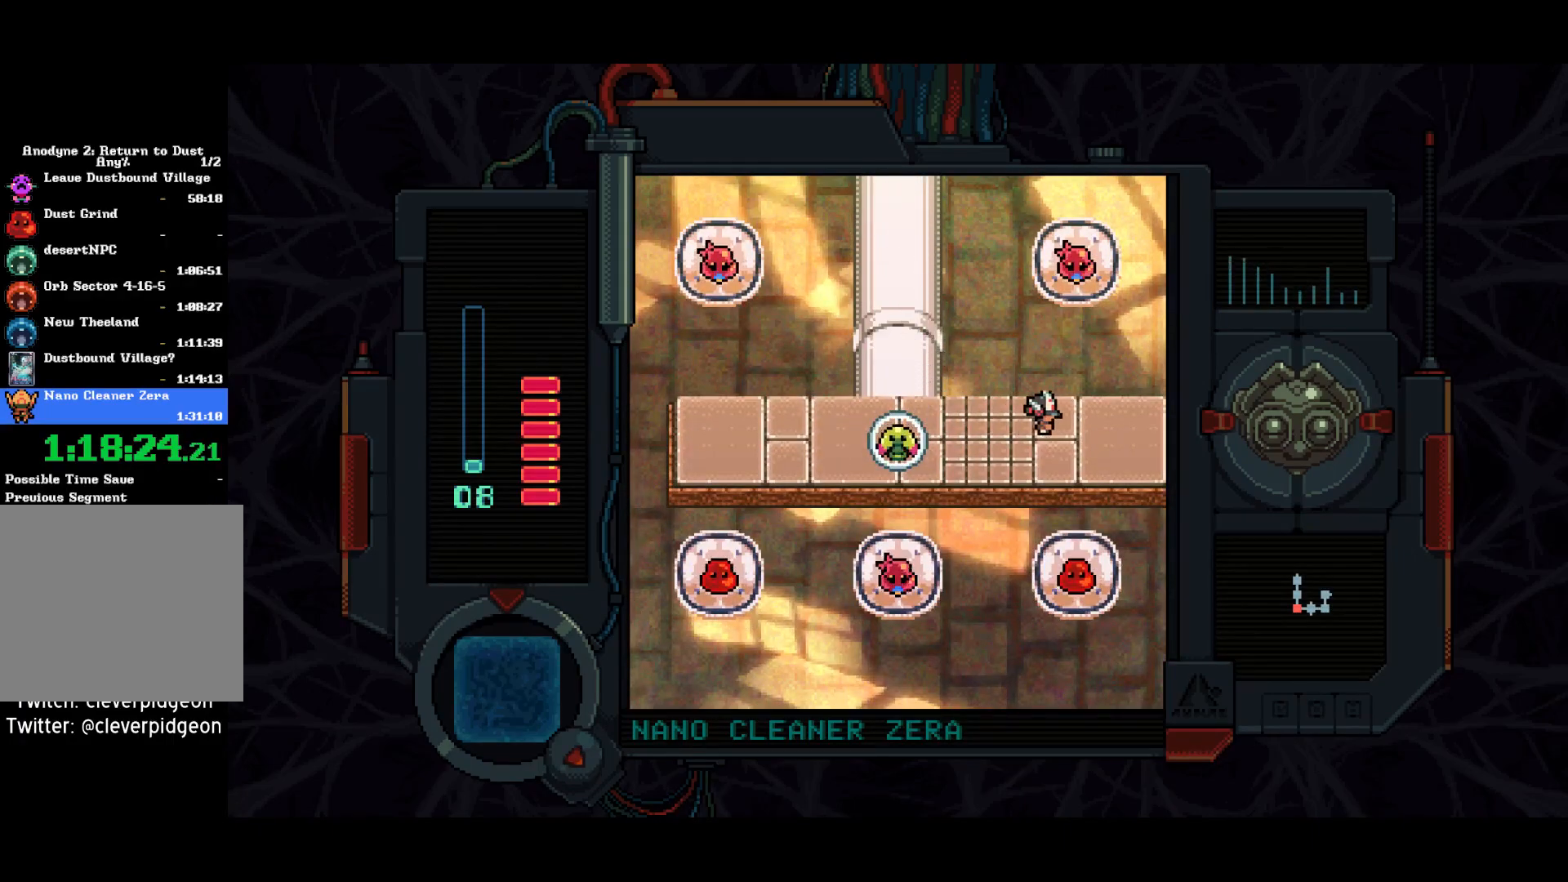
{"buttons": ["DPAD_RIGHT"], "left_stick": "center", "right_stick": "center", "events": []}
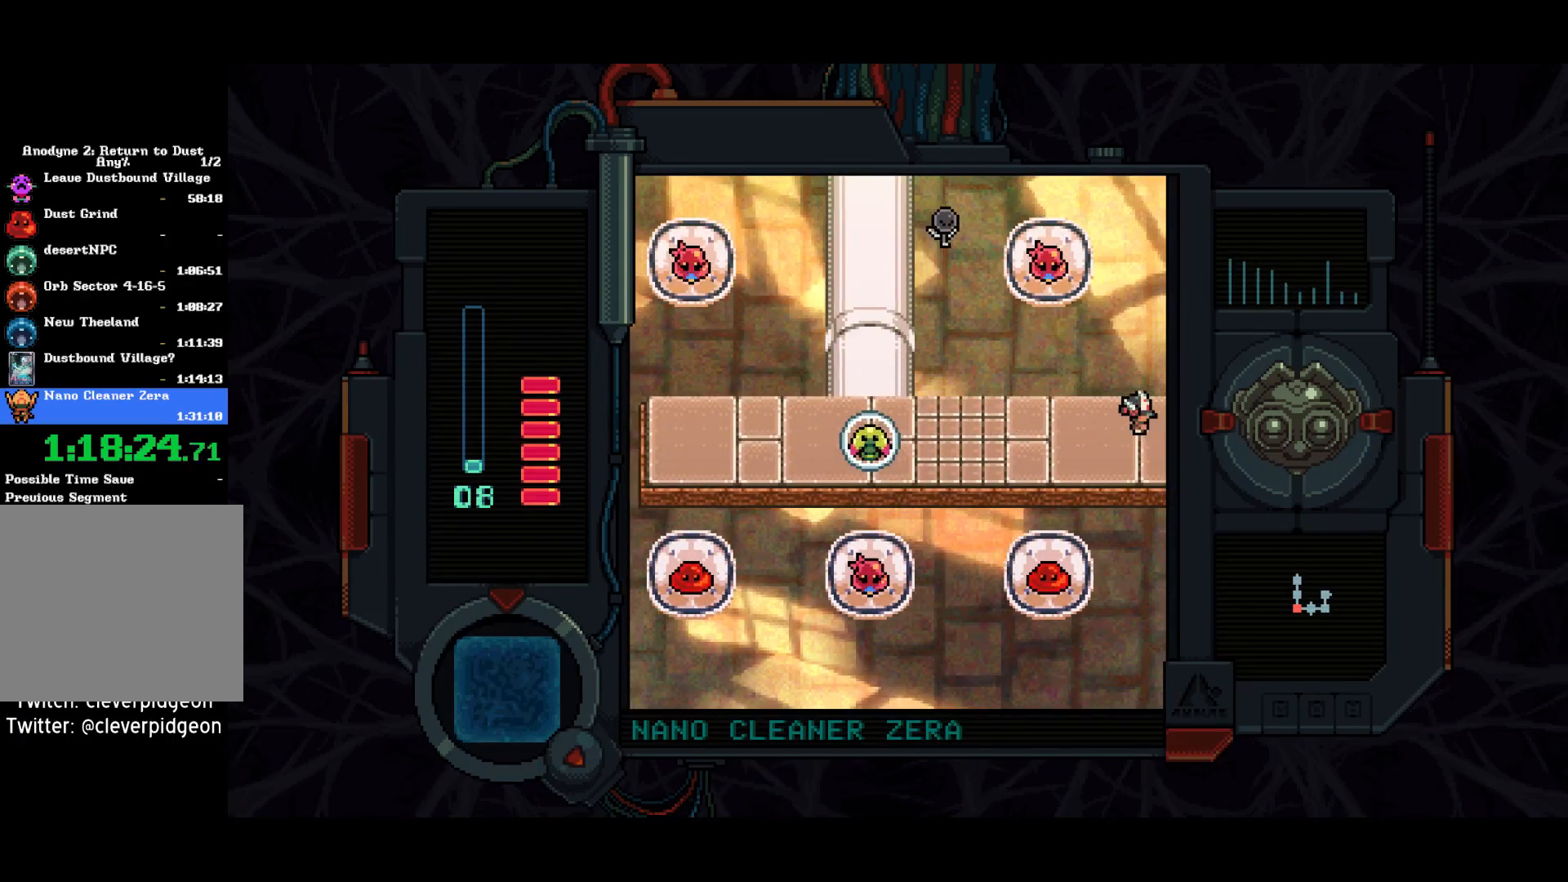
{"buttons": ["DPAD_RIGHT"], "left_stick": "center", "right_stick": "center", "events": []}
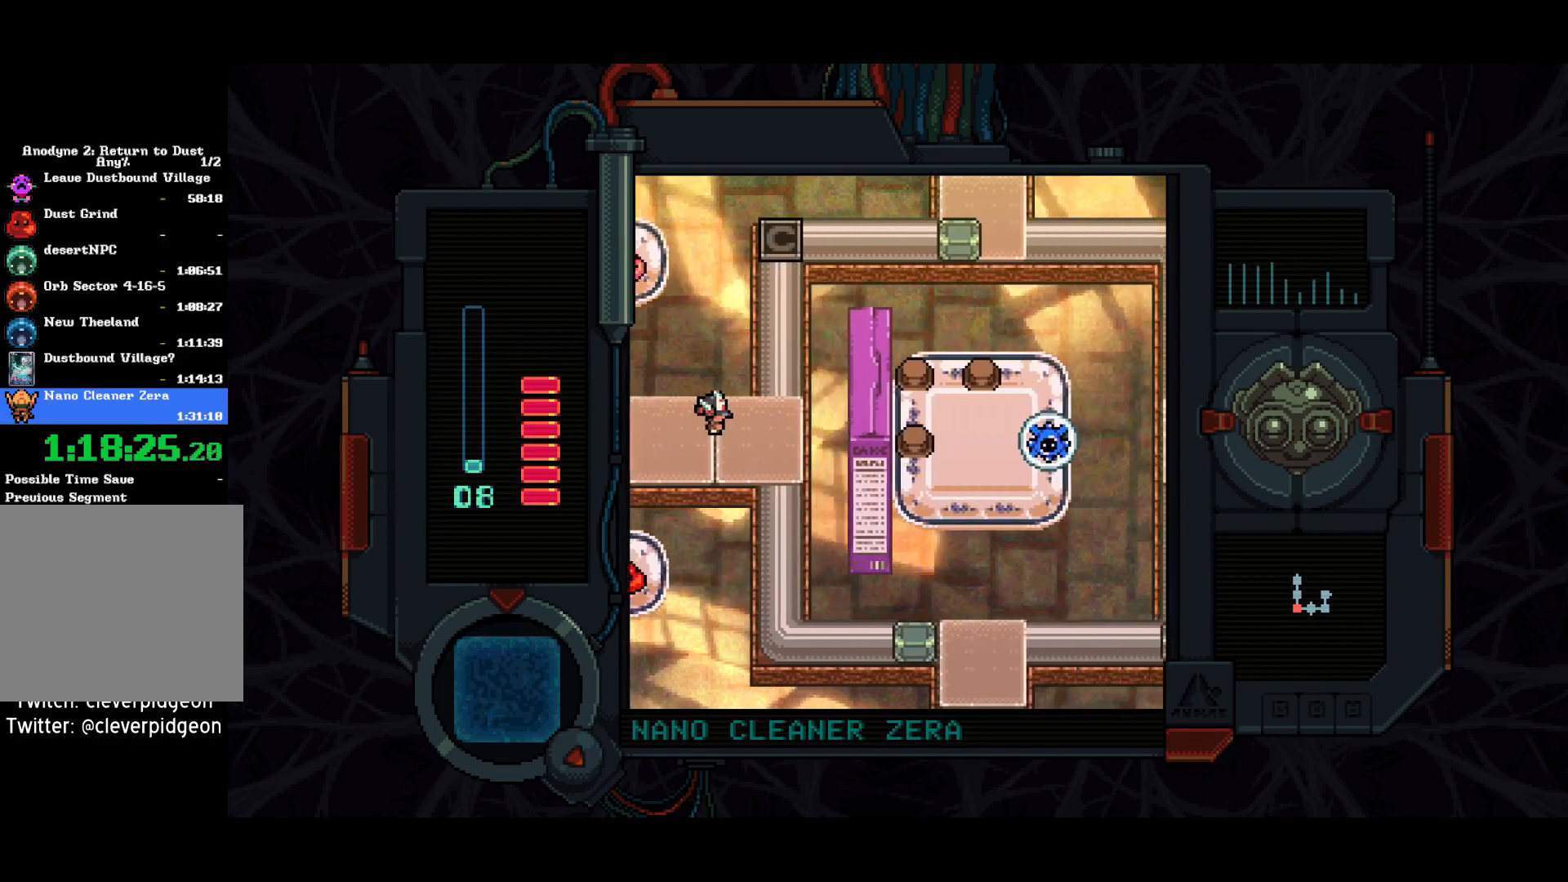
{"buttons": ["DPAD_UP"], "left_stick": "center", "right_stick": "center", "events": [[250, "DPAD_UP", "down"], [283, "DPAD_RIGHT", "up"]]}
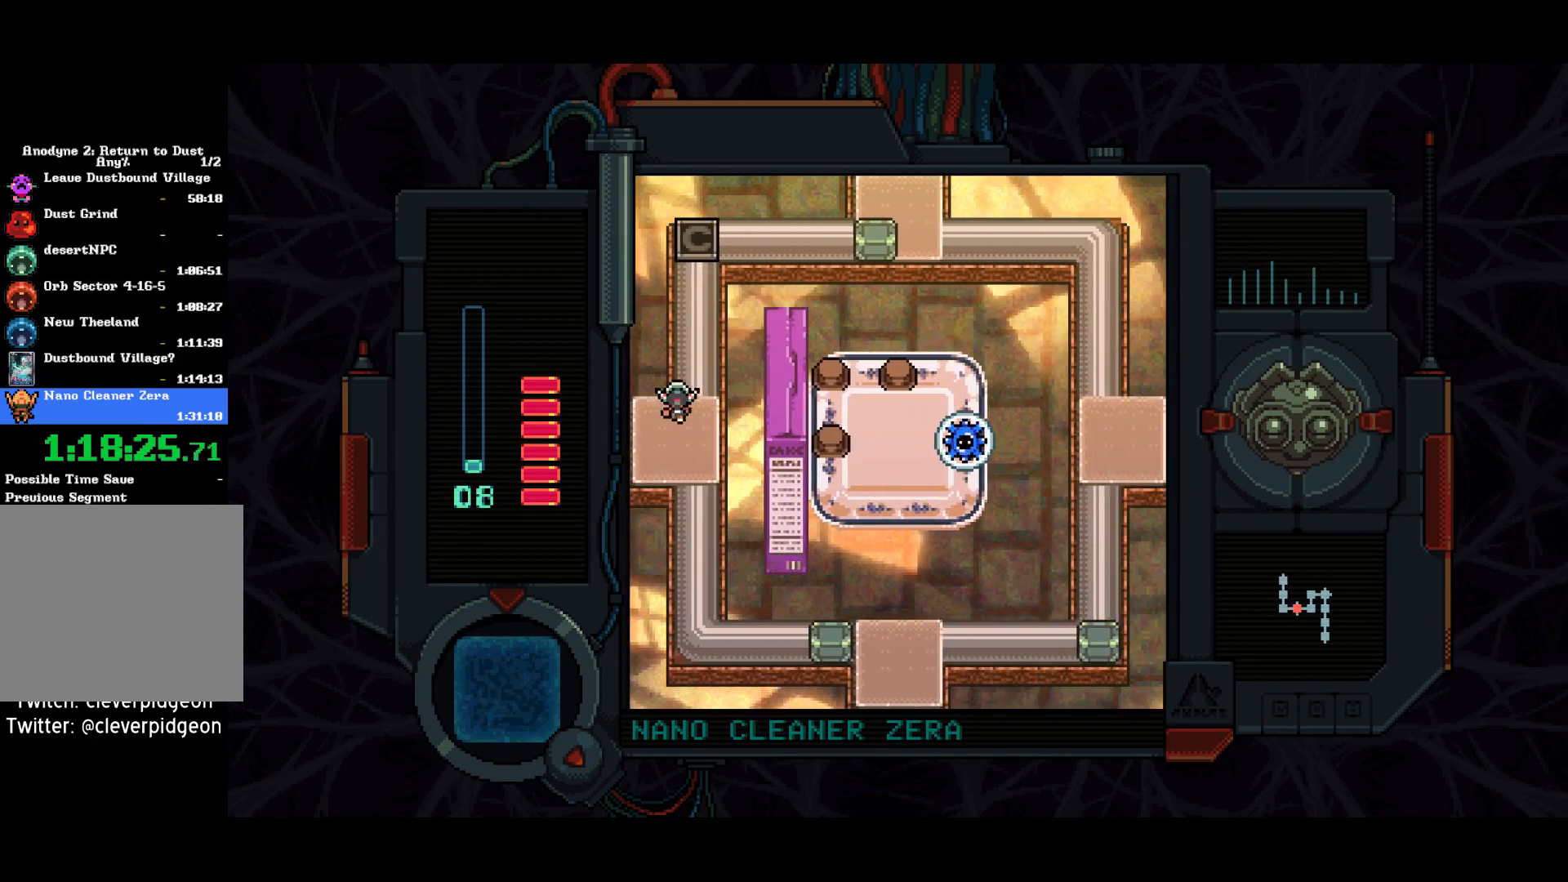
{"buttons": ["DPAD_UP"], "left_stick": "center", "right_stick": "center", "events": [[167, "DPAD_RIGHT", "down"], [250, "DPAD_RIGHT", "up"]]}
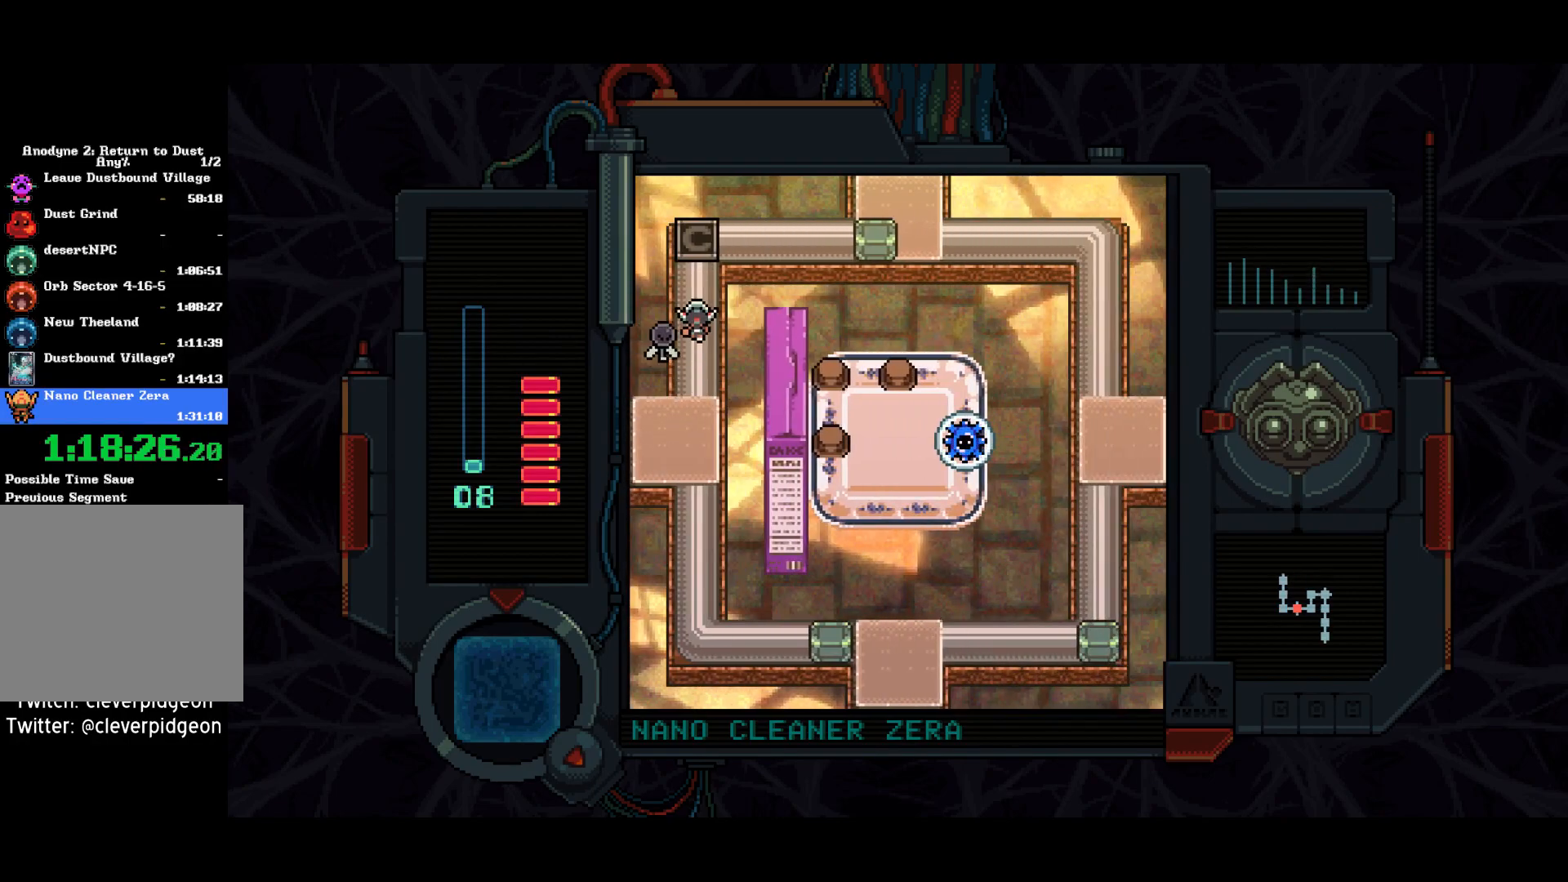
{"buttons": ["DPAD_RIGHT"], "left_stick": "center", "right_stick": "center", "events": [[317, "DPAD_RIGHT", "down"], [367, "DPAD_UP", "up"]]}
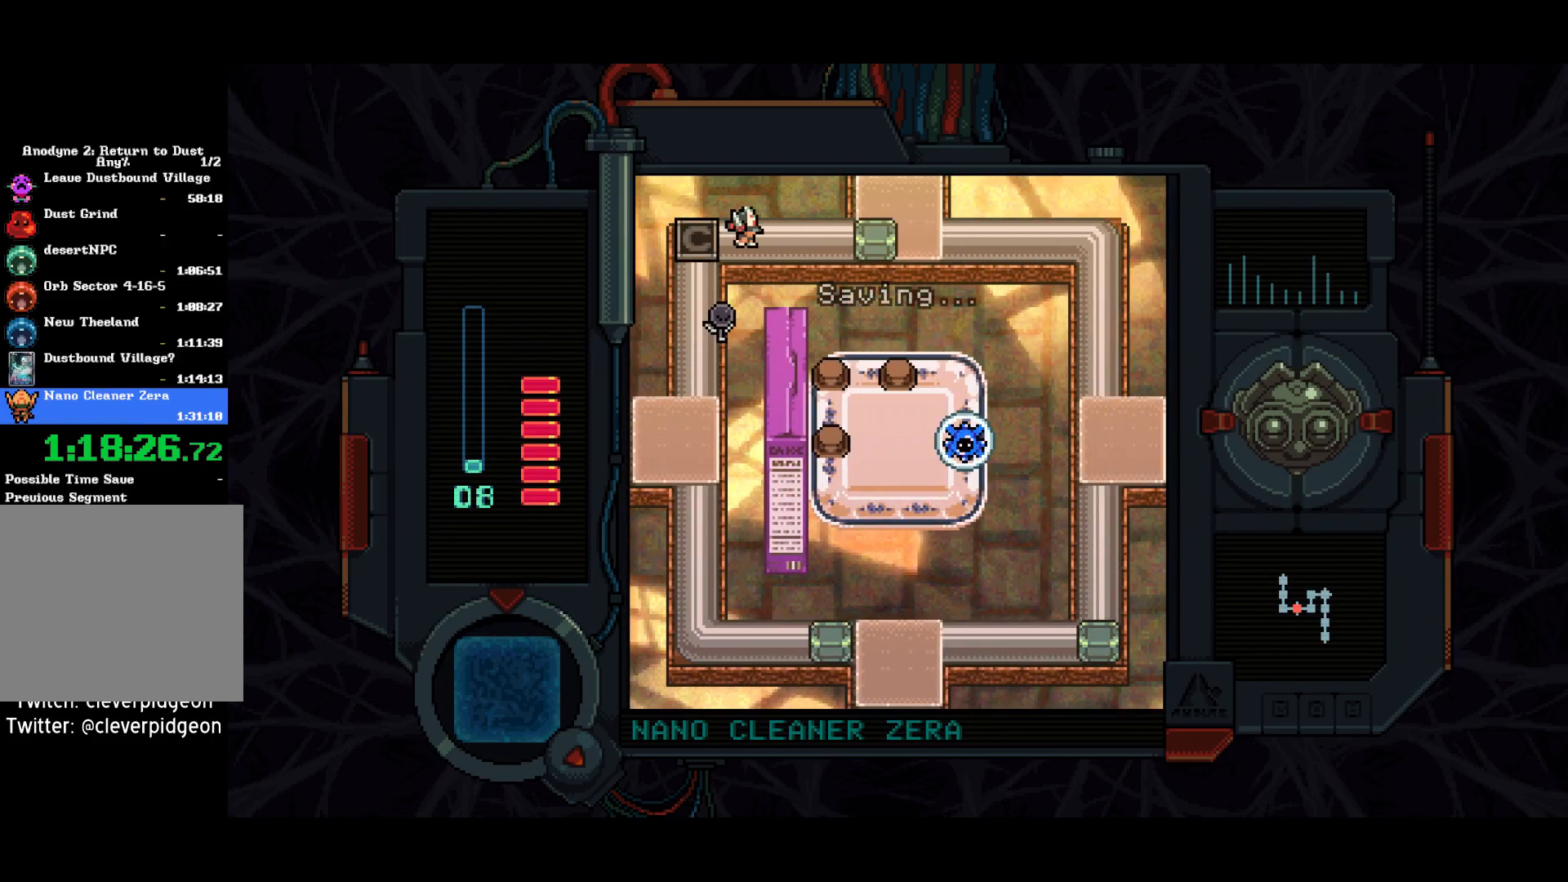
{"buttons": ["DPAD_RIGHT"], "left_stick": "center", "right_stick": "center", "events": [[317, "SQUARE", "down"], [433, "SQUARE", "up"]]}
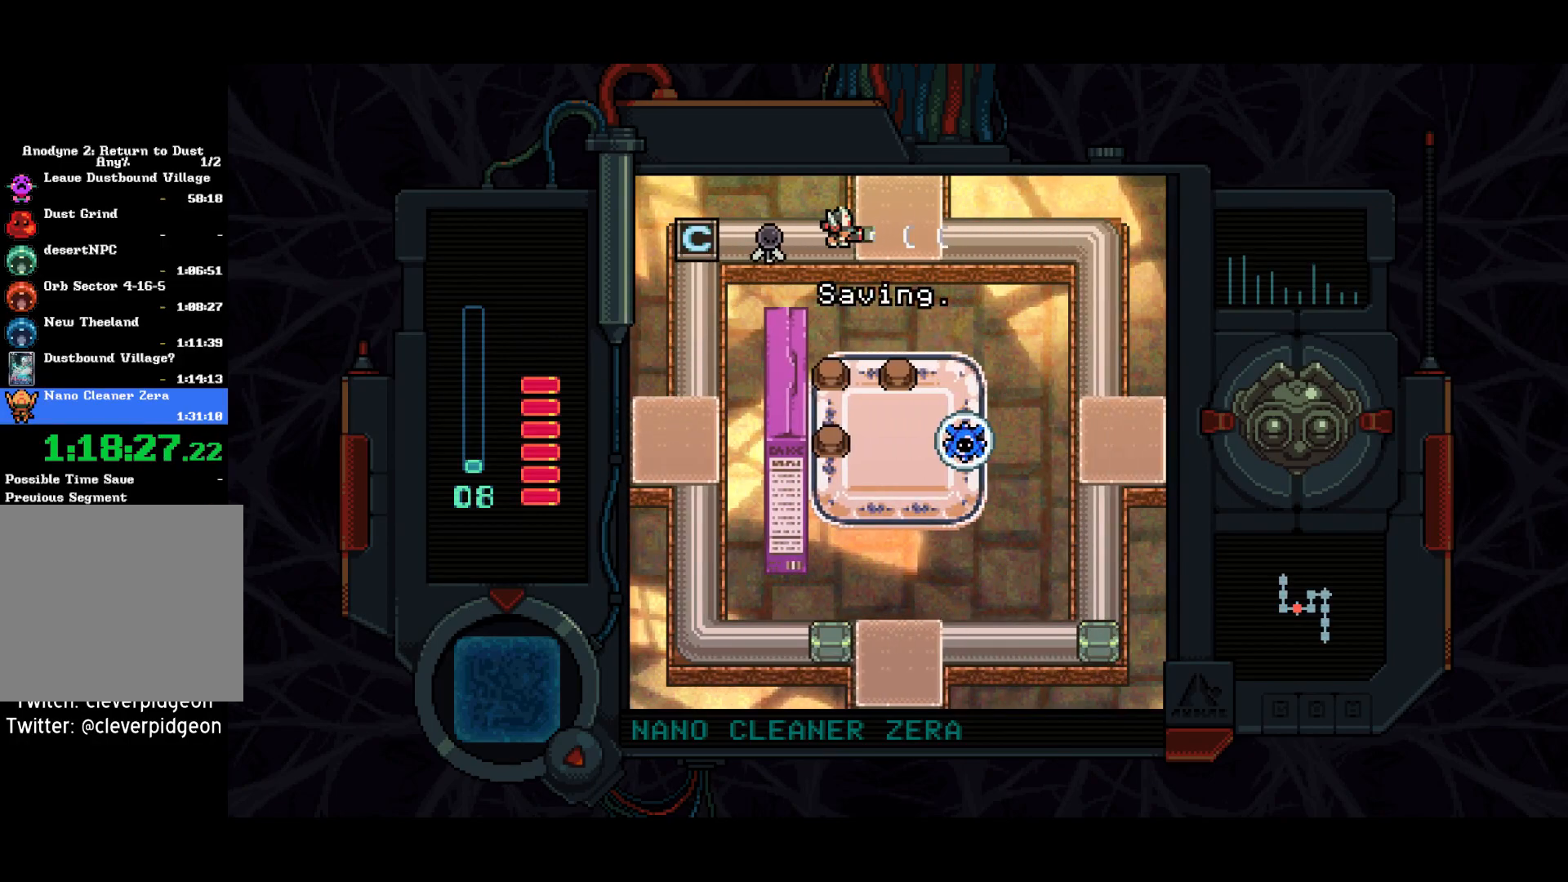
{"buttons": ["SQUARE", "DPAD_UP"], "left_stick": "center", "right_stick": "center", "events": [[17, "SQUARE", "down"], [117, "SQUARE", "up"], [167, "DPAD_UP", "down"], [300, "DPAD_RIGHT", "up"], [483, "SQUARE", "down"]]}
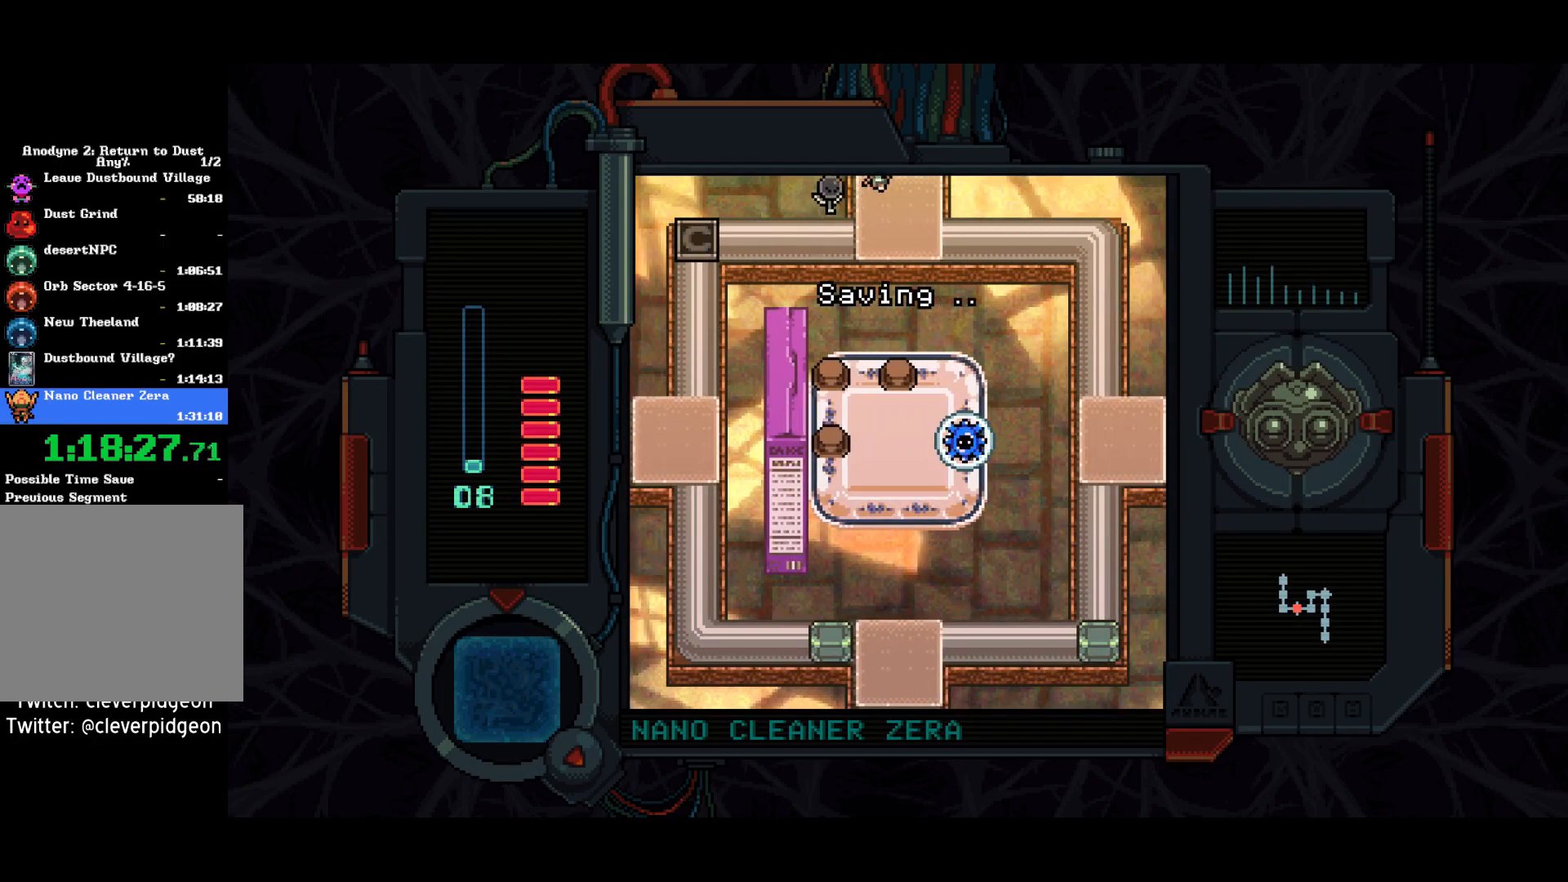
{"buttons": ["DPAD_UP"], "left_stick": "center", "right_stick": "center", "events": [[83, "SQUARE", "up"]]}
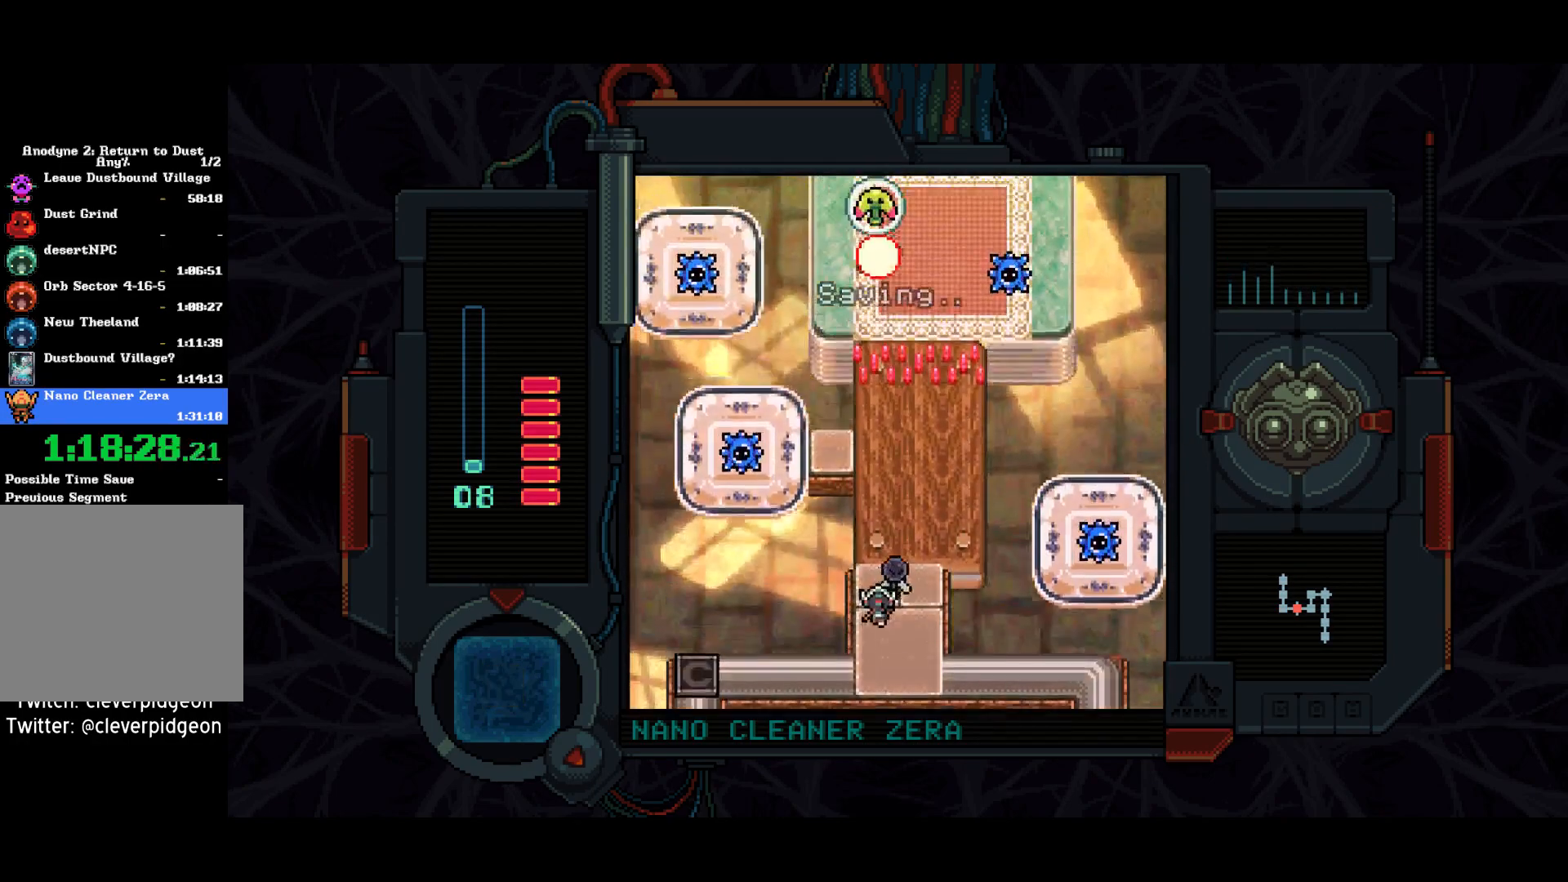
{"buttons": ["DPAD_UP"], "left_stick": "center", "right_stick": "center", "events": []}